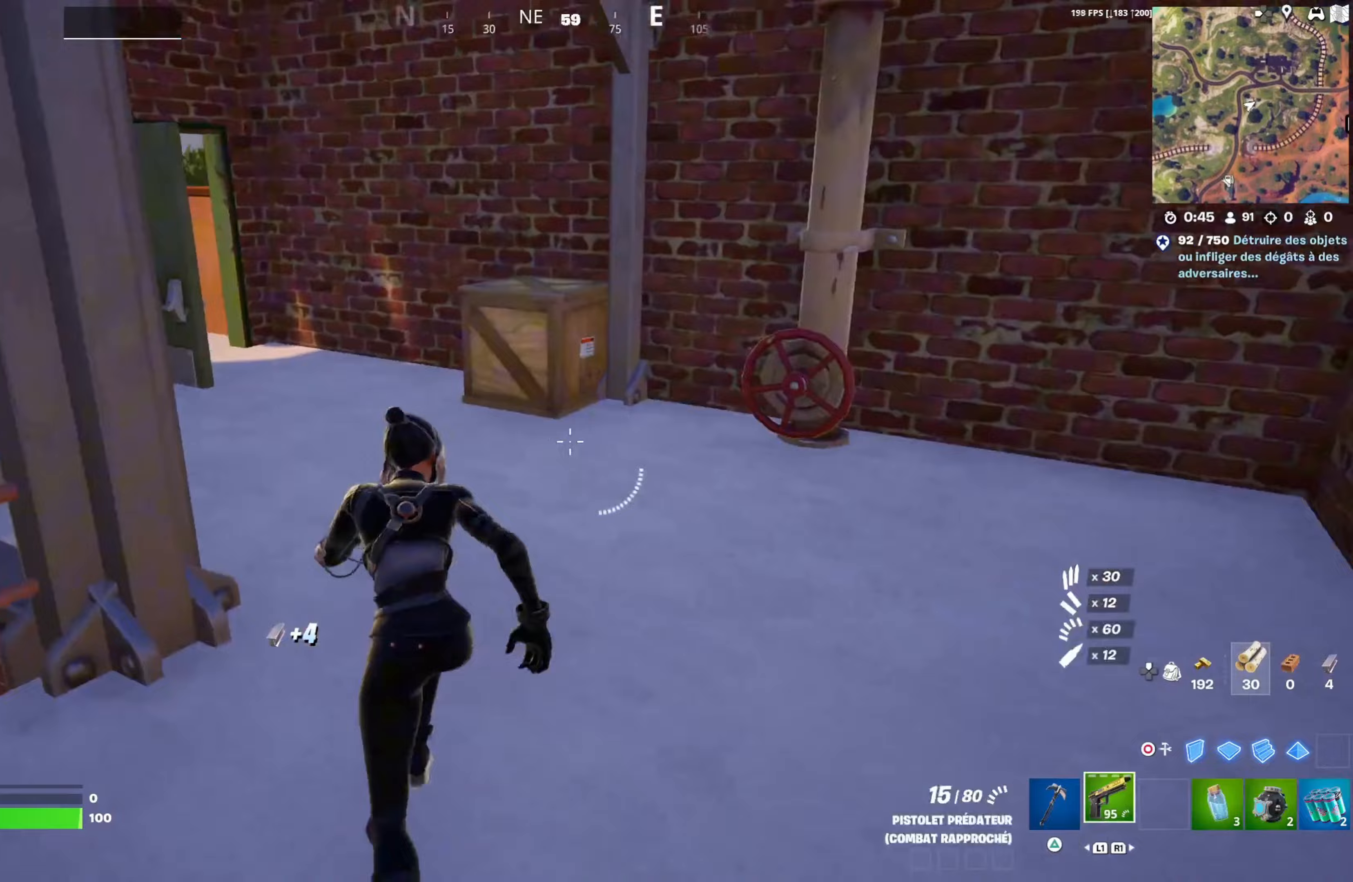
Gameplay with a controller (PlayStation layout); each line is a JSON object with the inputs held at the frame after it. "events" lists button and stick changes between this image and that frame as [ms after this image, input, new state], when the widget could be followed in between.
{"buttons": ["L1"], "left_stick": "up-right", "right_stick": "center", "events": [[83, "left_stick", "up-right"], [233, "L1", "down"], [267, "right_stick", "center"], [333, "L1", "up"], [350, "right_stick", "left"], [417, "L1", "down"], [483, "right_stick", "center"]]}
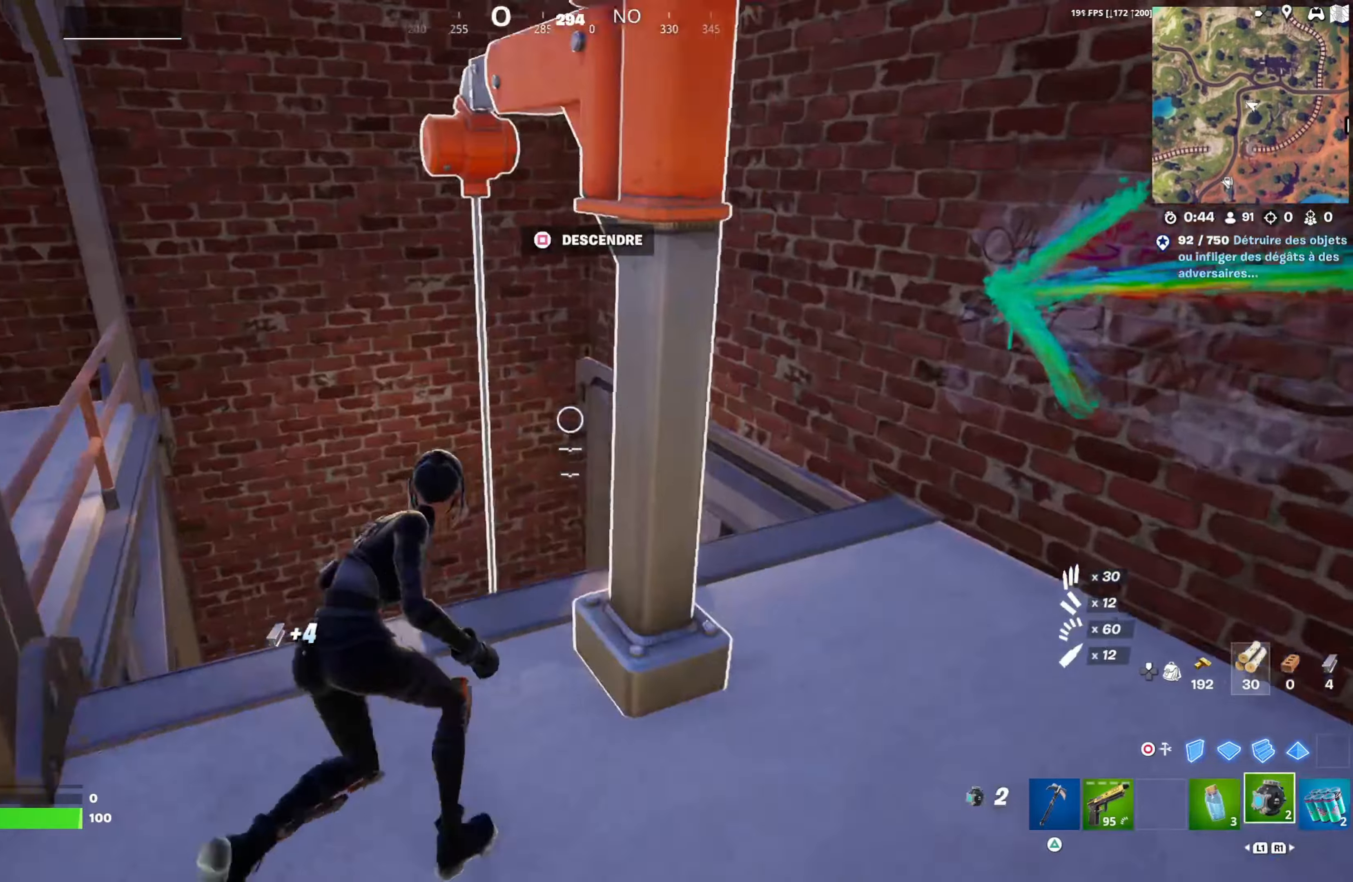
{"buttons": [], "left_stick": "left", "right_stick": "center", "events": [[33, "L1", "up"], [33, "left_stick", "left"], [33, "right_stick", "up-left"], [100, "right_stick", "left"], [417, "right_stick", "center"]]}
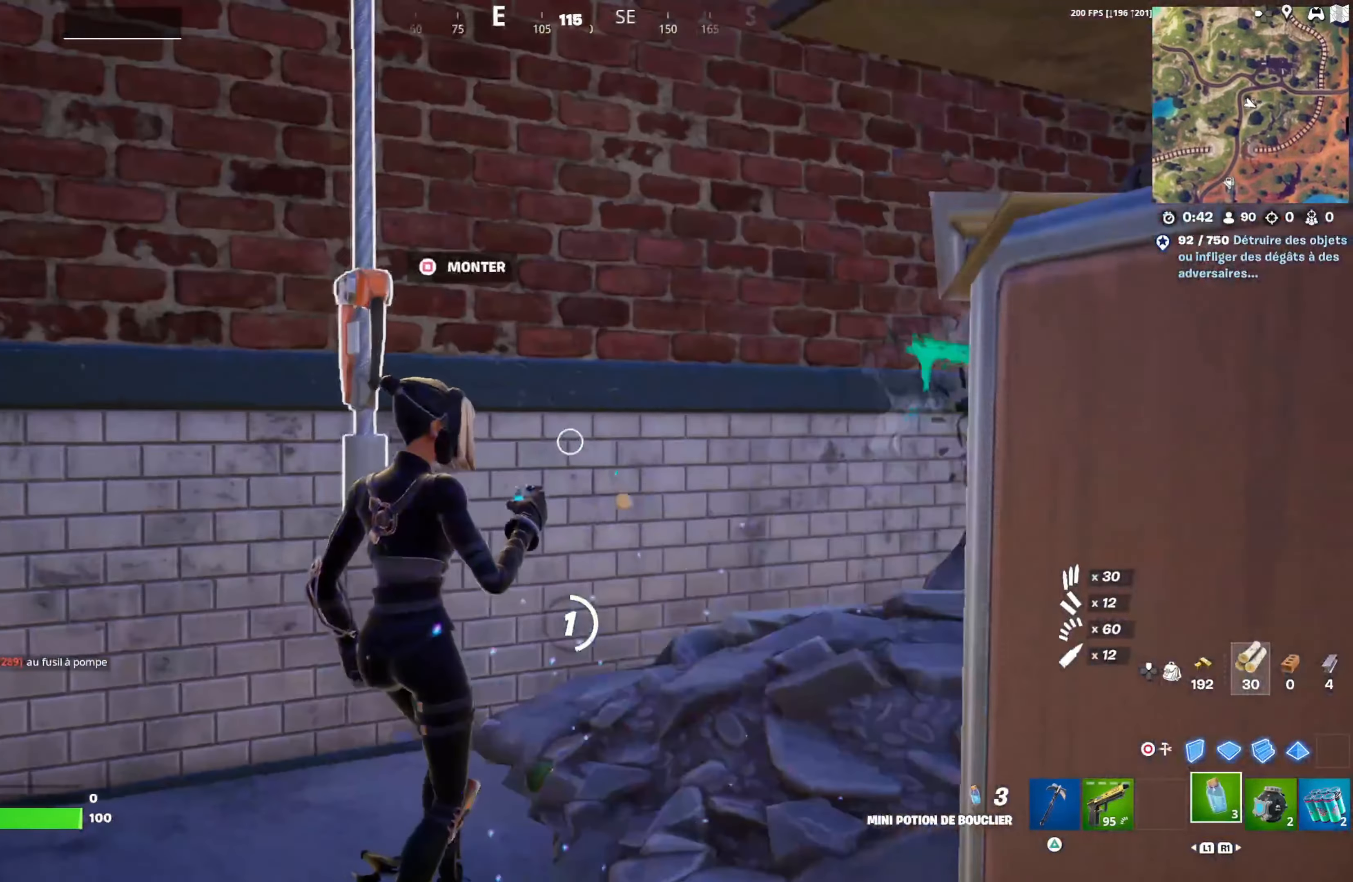
{"buttons": [], "left_stick": "down-right", "right_stick": "left", "events": [[150, "left_stick", "up-right"], [167, "right_stick", "left"], [400, "left_stick", "down-right"]]}
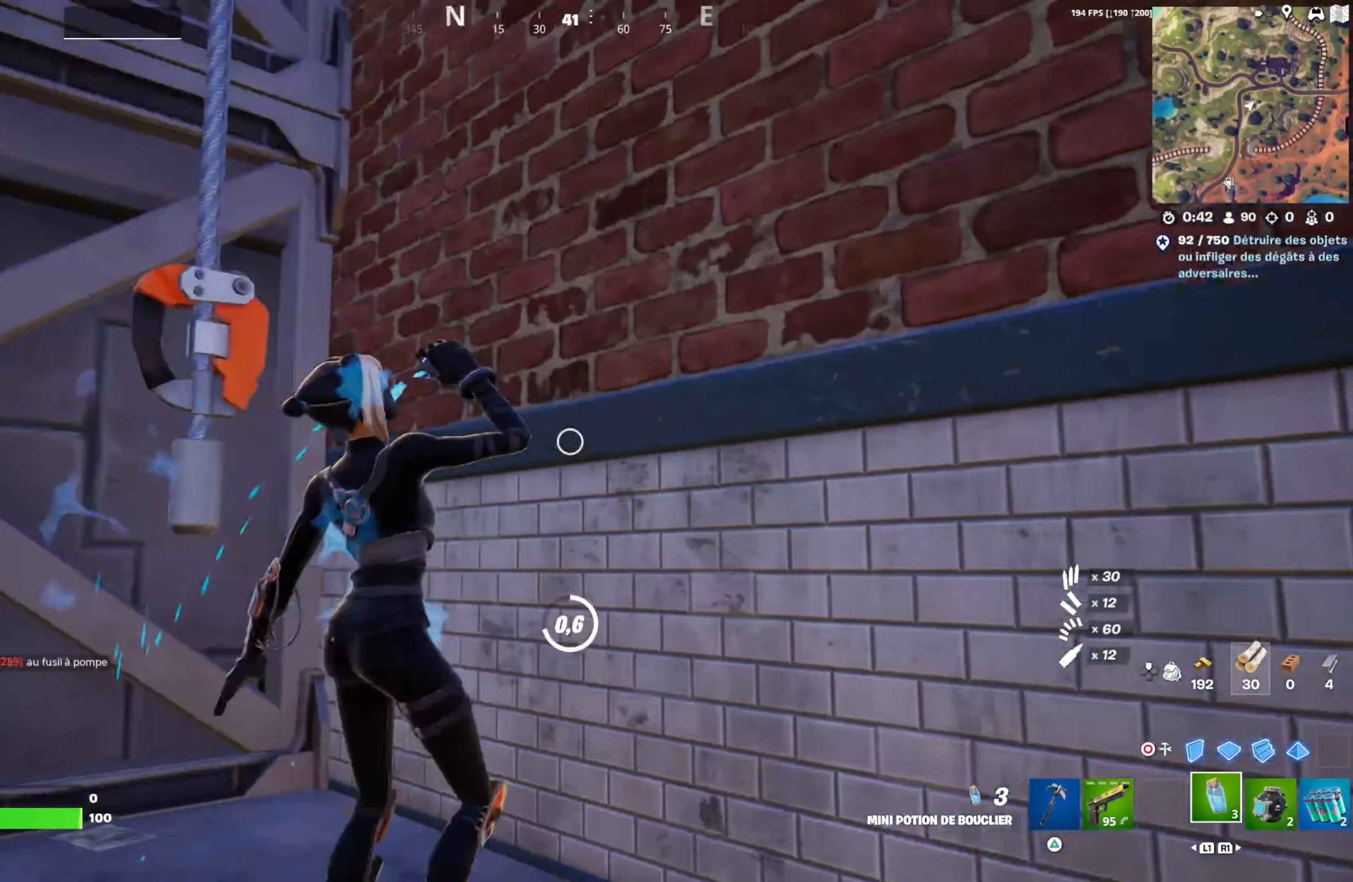
{"buttons": ["R2"], "left_stick": "down-right", "right_stick": "center", "events": [[50, "R2", "down"], [50, "left_stick", "up-right"], [50, "right_stick", "center"], [117, "right_stick", "right"], [200, "left_stick", "up-left"], [200, "right_stick", "center"], [333, "left_stick", "down-left"], [500, "left_stick", "down-right"]]}
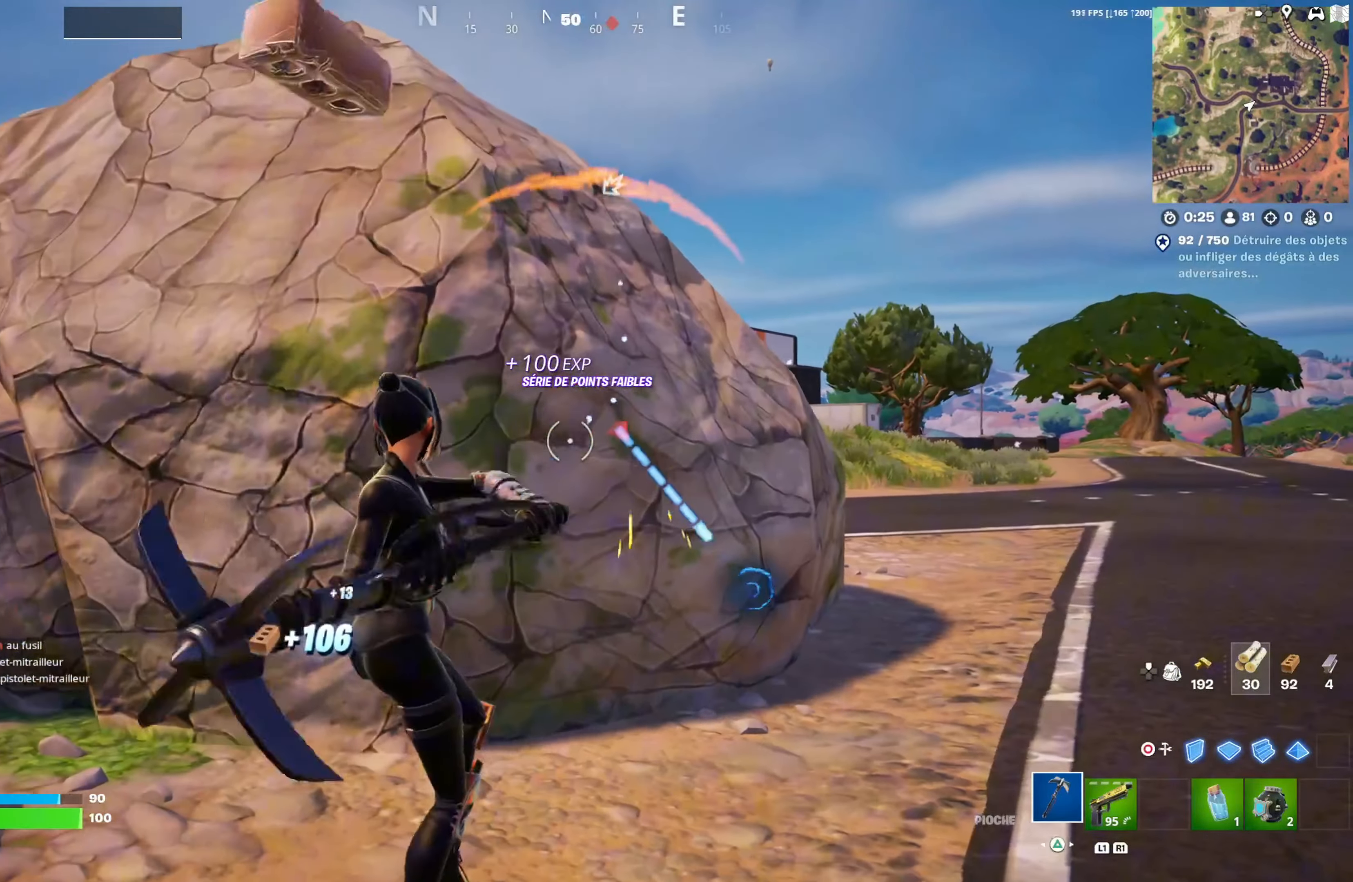
{"buttons": ["R2"], "left_stick": "left", "right_stick": "center", "events": [[117, "left_stick", "right"], [150, "right_stick", "down-right"], [283, "right_stick", "center"], [367, "left_stick", "down"], [383, "R3", "down"], [433, "left_stick", "left"], [500, "R3", "up"]]}
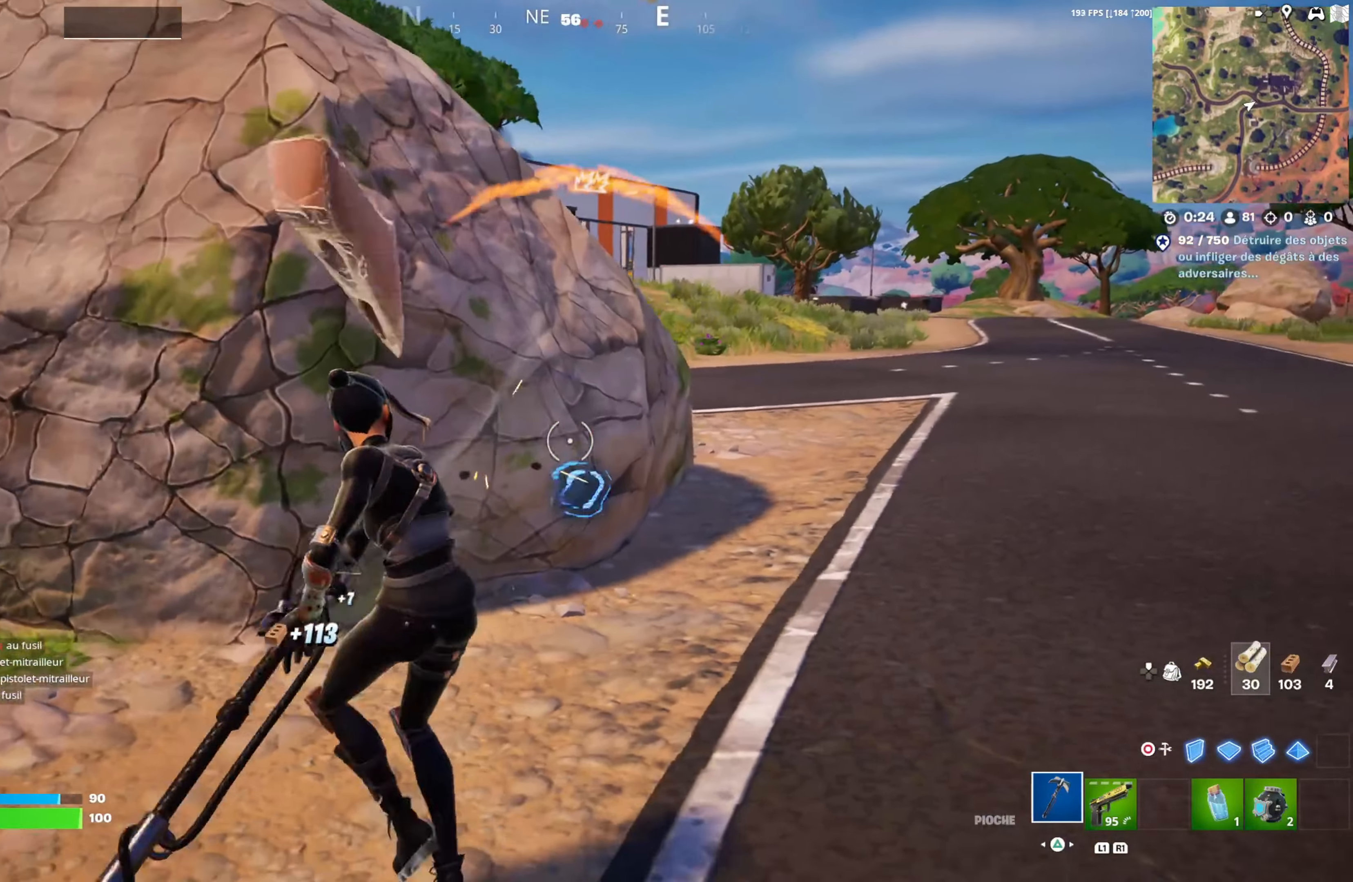
{"buttons": ["R2"], "left_stick": "up-left", "right_stick": "center", "events": [[117, "left_stick", "up-right"], [300, "left_stick", "down-right"], [350, "left_stick", "down-left"], [483, "left_stick", "up-left"]]}
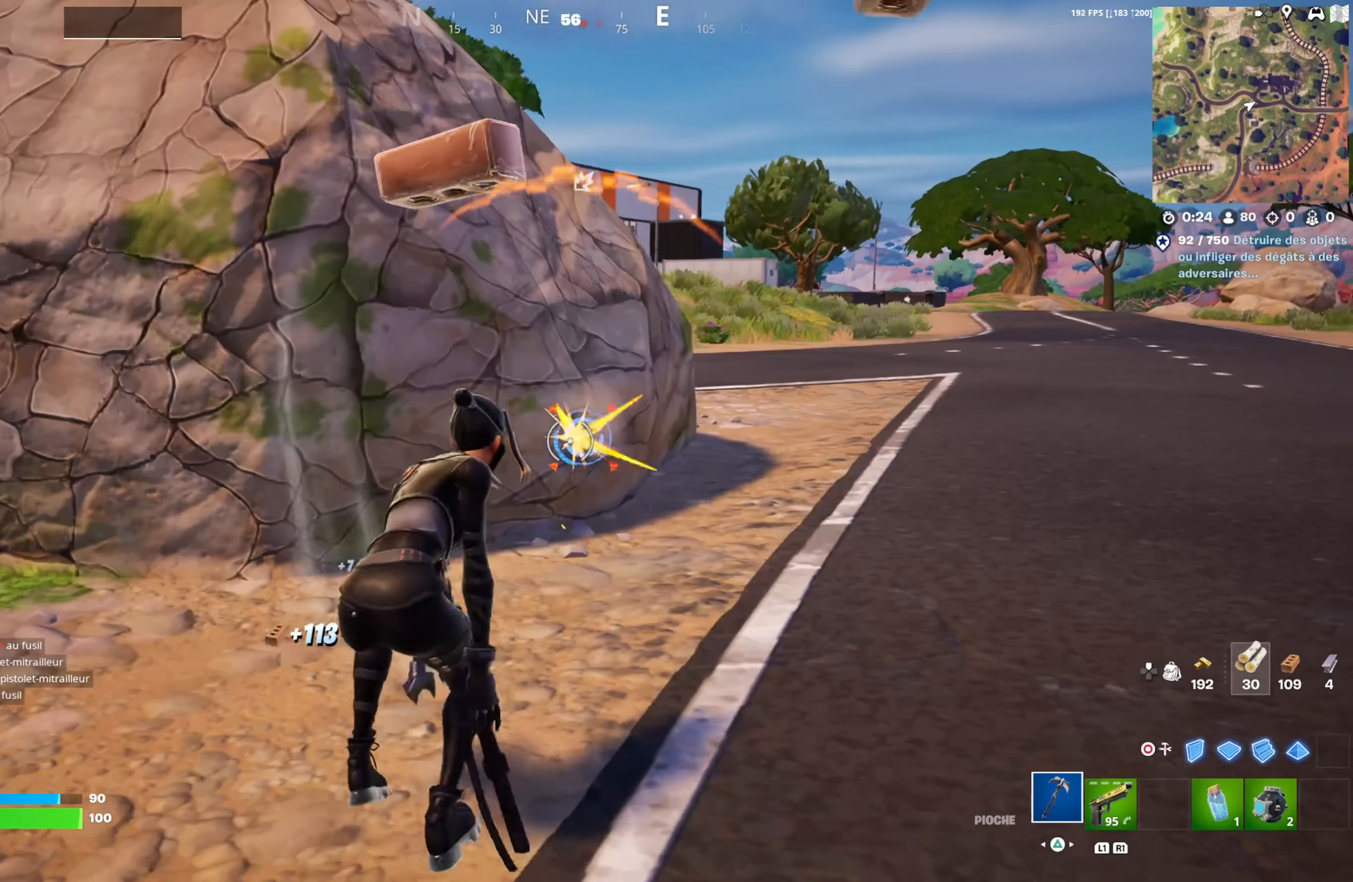
{"buttons": [], "left_stick": "up-left", "right_stick": "center", "events": [[100, "left_stick", "up-right"], [217, "left_stick", "up-left"], [250, "CROSS", "down"], [333, "CROSS", "up"], [417, "R2", "up"]]}
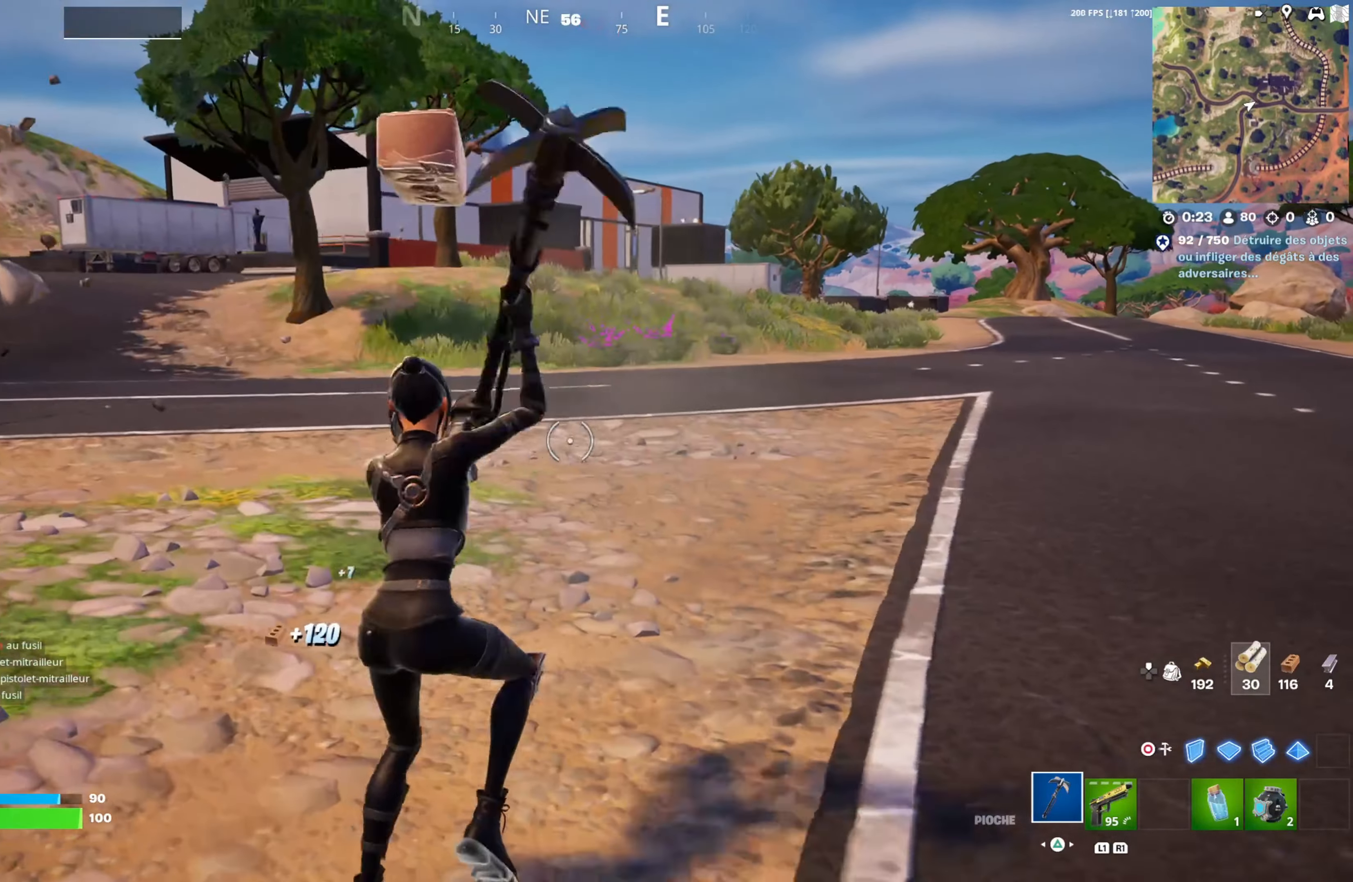
{"buttons": [], "left_stick": "up-left", "right_stick": "center", "events": [[33, "R1", "down"], [133, "R1", "up"], [183, "DPAD_RIGHT", "down"], [300, "DPAD_RIGHT", "up"], [383, "right_stick", "left"], [500, "right_stick", "center"]]}
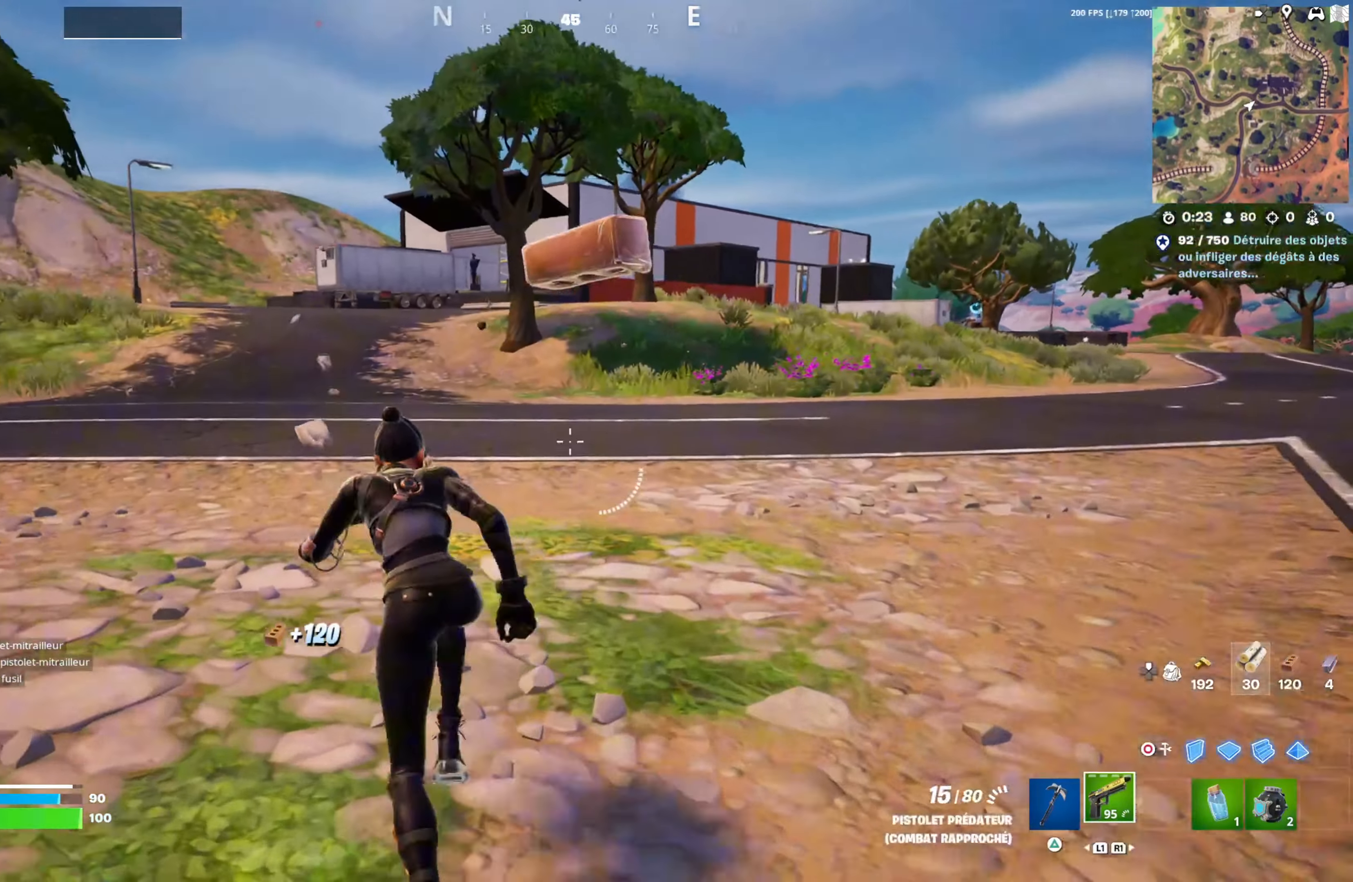
{"buttons": [], "left_stick": "up-left", "right_stick": "center", "events": [[83, "right_stick", "left"], [267, "right_stick", "center"], [383, "CROSS", "down"], [467, "CROSS", "up"]]}
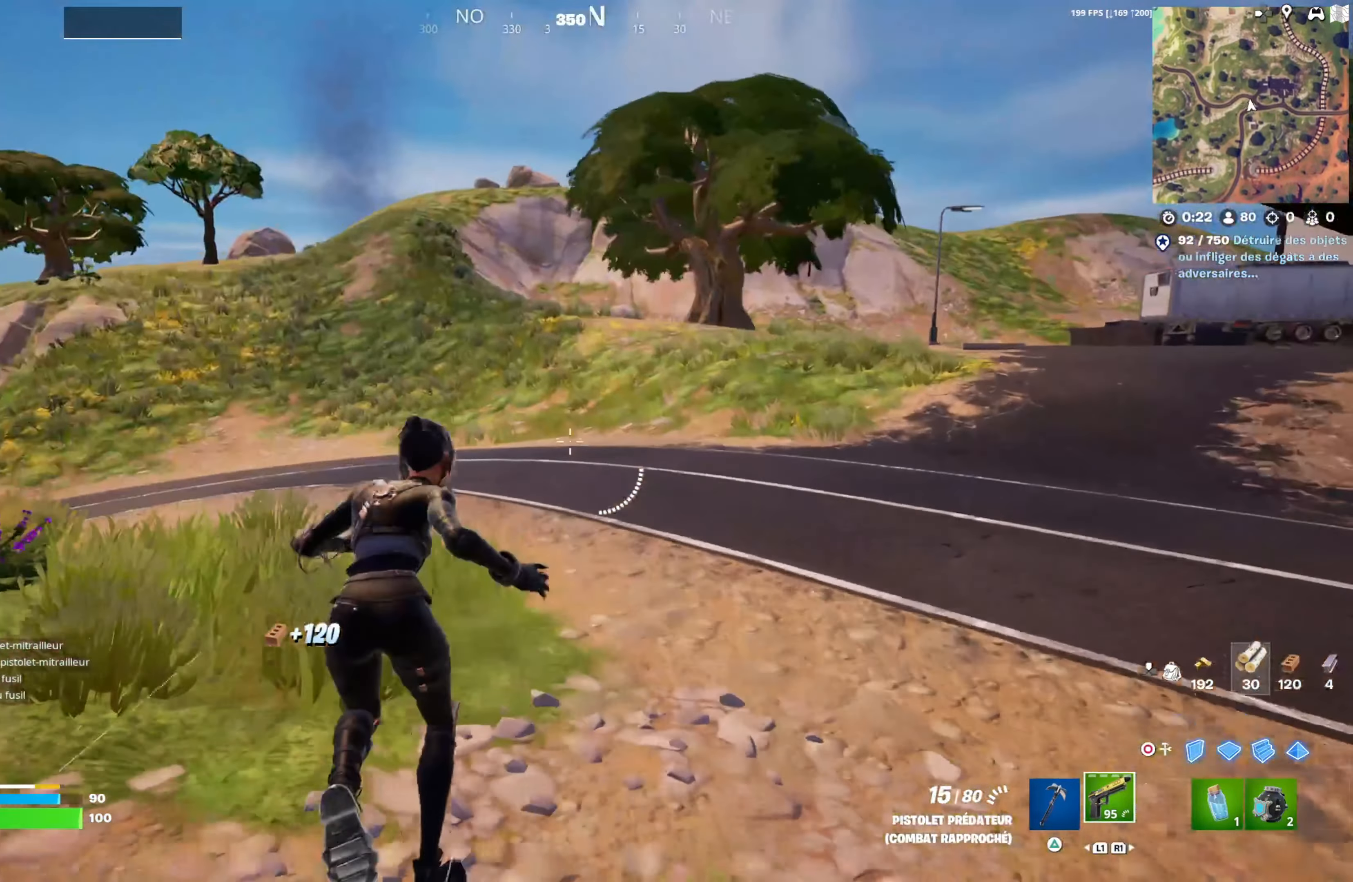
{"buttons": [], "left_stick": "up-left", "right_stick": "center", "events": [[83, "right_stick", "right"], [150, "left_stick", "left"], [267, "right_stick", "center"], [350, "left_stick", "up-left"], [367, "R3", "down"], [467, "R3", "up"]]}
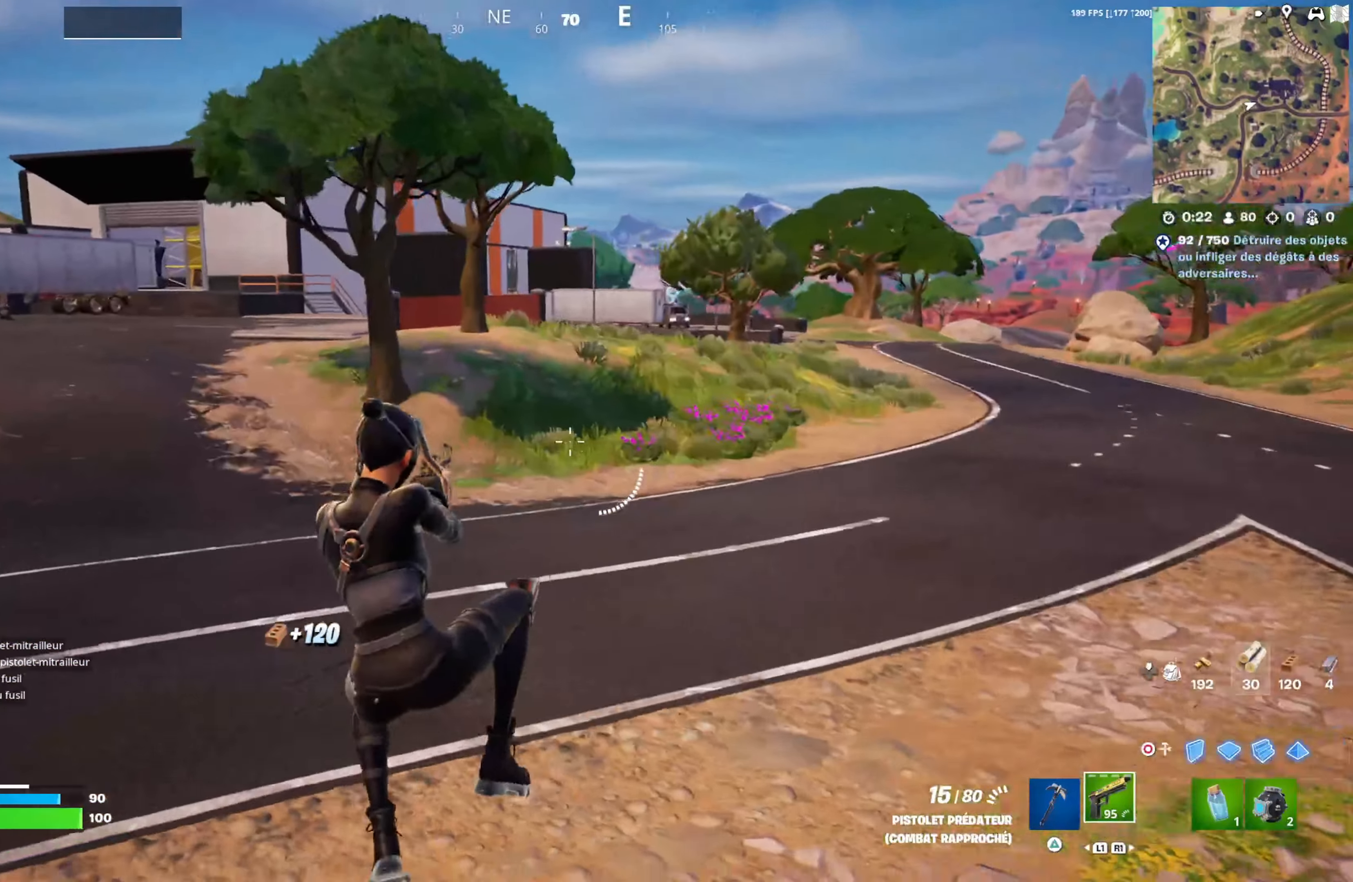
{"buttons": [], "left_stick": "up-left", "right_stick": "center", "events": []}
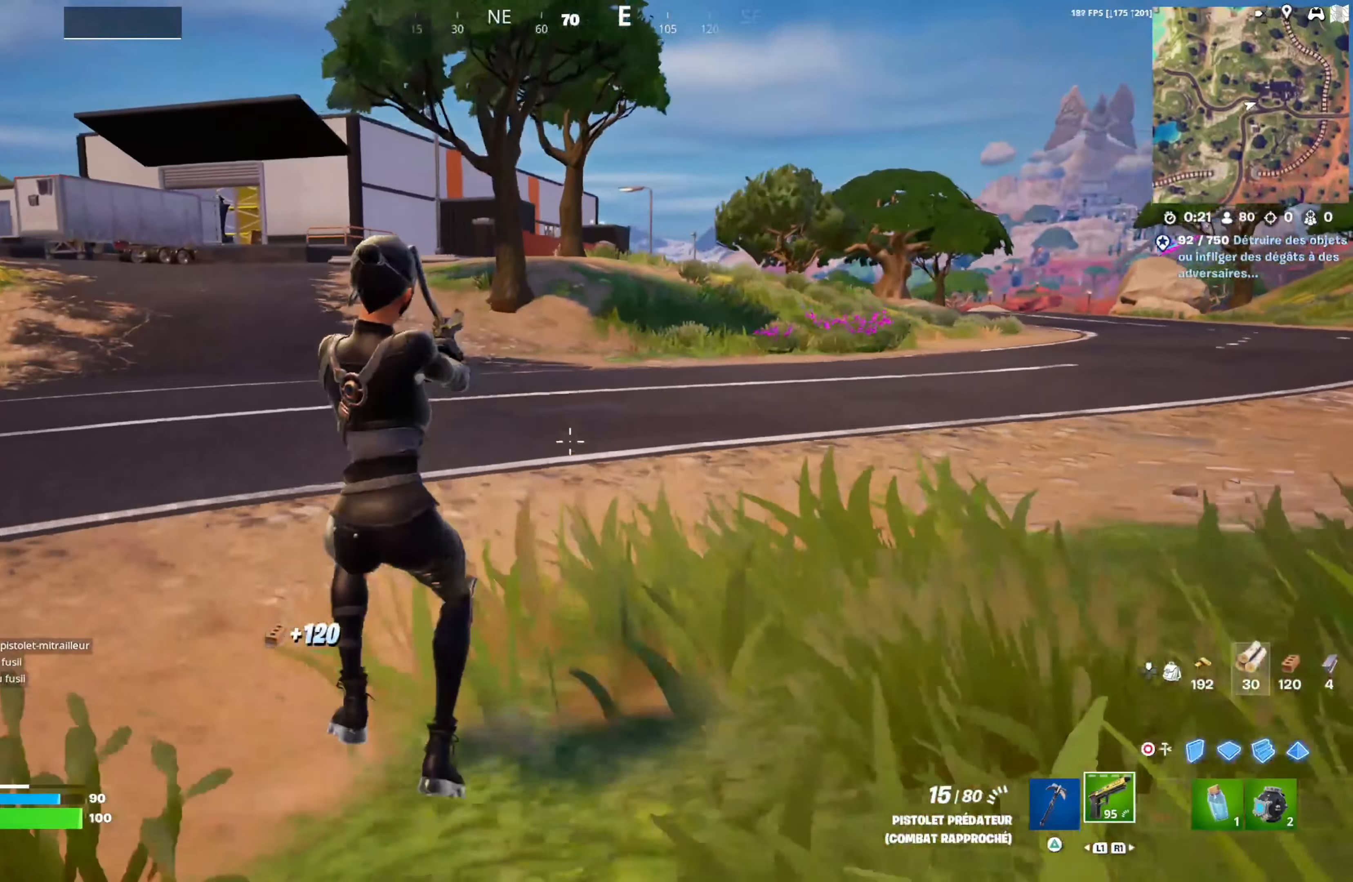
{"buttons": [], "left_stick": "up-left", "right_stick": "center", "events": [[100, "CROSS", "down"], [200, "CROSS", "up"]]}
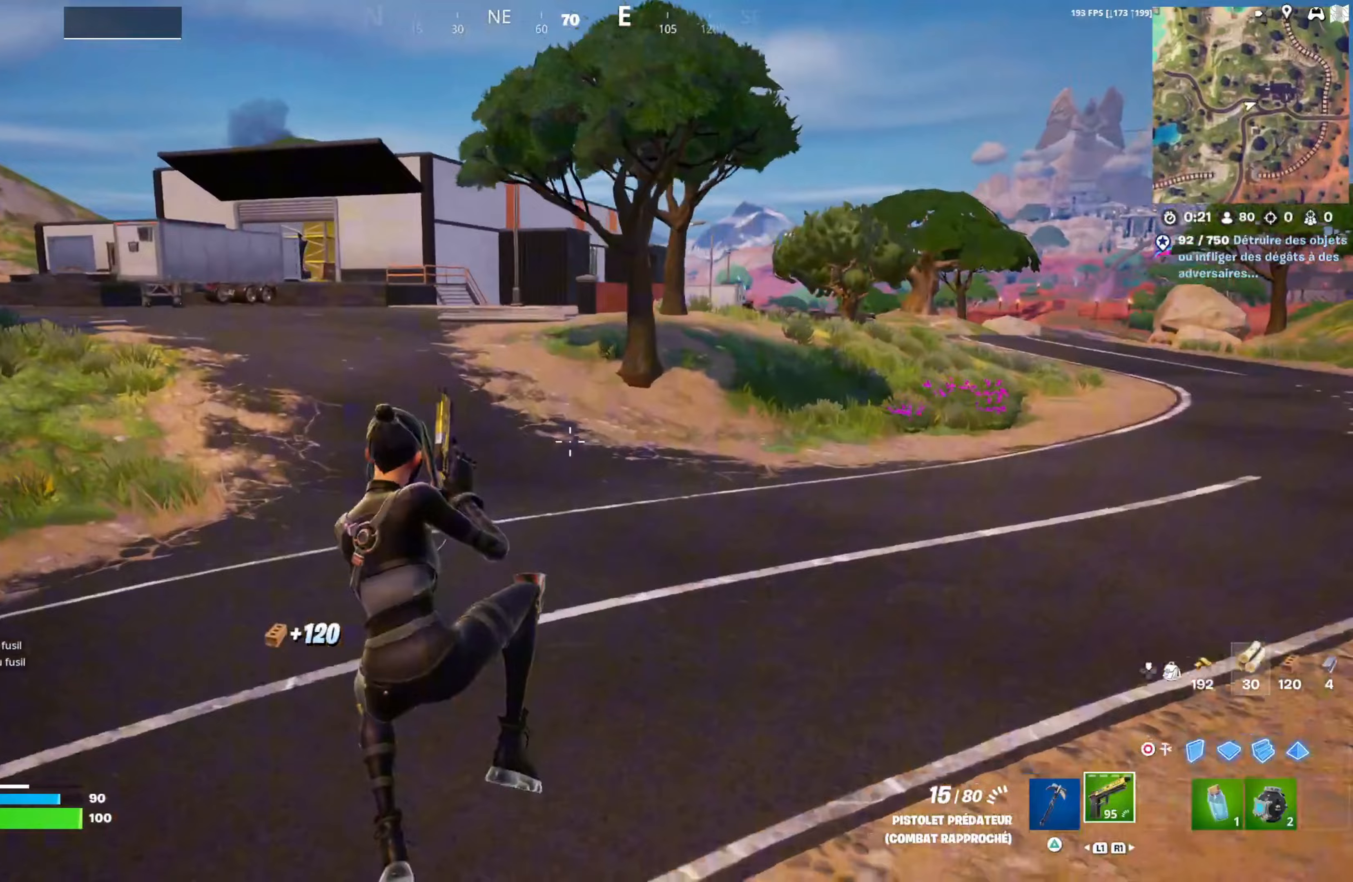
{"buttons": [], "left_stick": "up", "right_stick": "up", "events": [[150, "left_stick", "up"], [233, "right_stick", "up-right"], [333, "right_stick", "center"], [483, "right_stick", "up"]]}
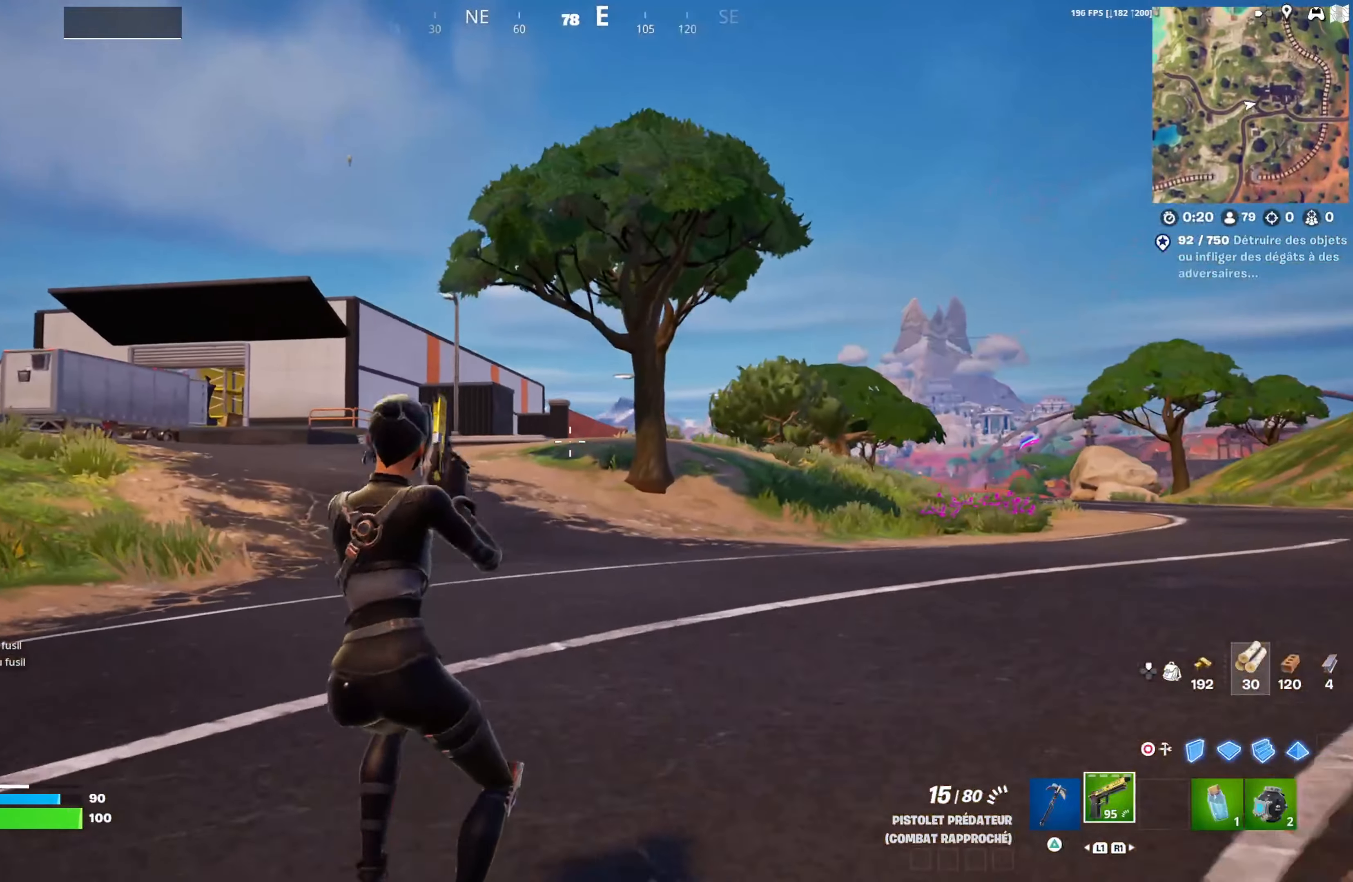
{"buttons": ["L2"], "left_stick": "up-left", "right_stick": "center"}
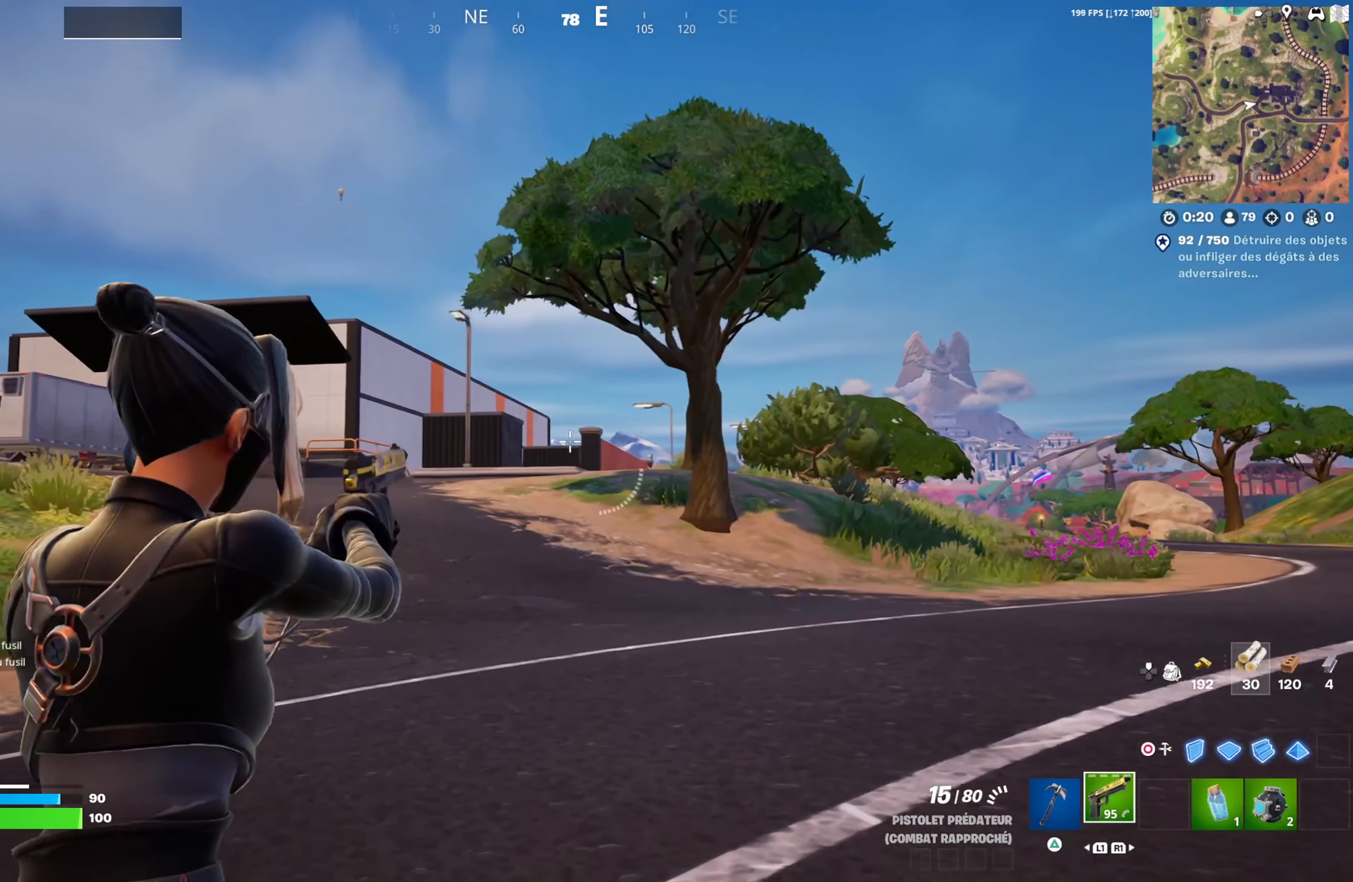
{"buttons": ["L2"], "left_stick": "up-left", "right_stick": "center", "events": [[117, "L1", "down"], [233, "L1", "up"]]}
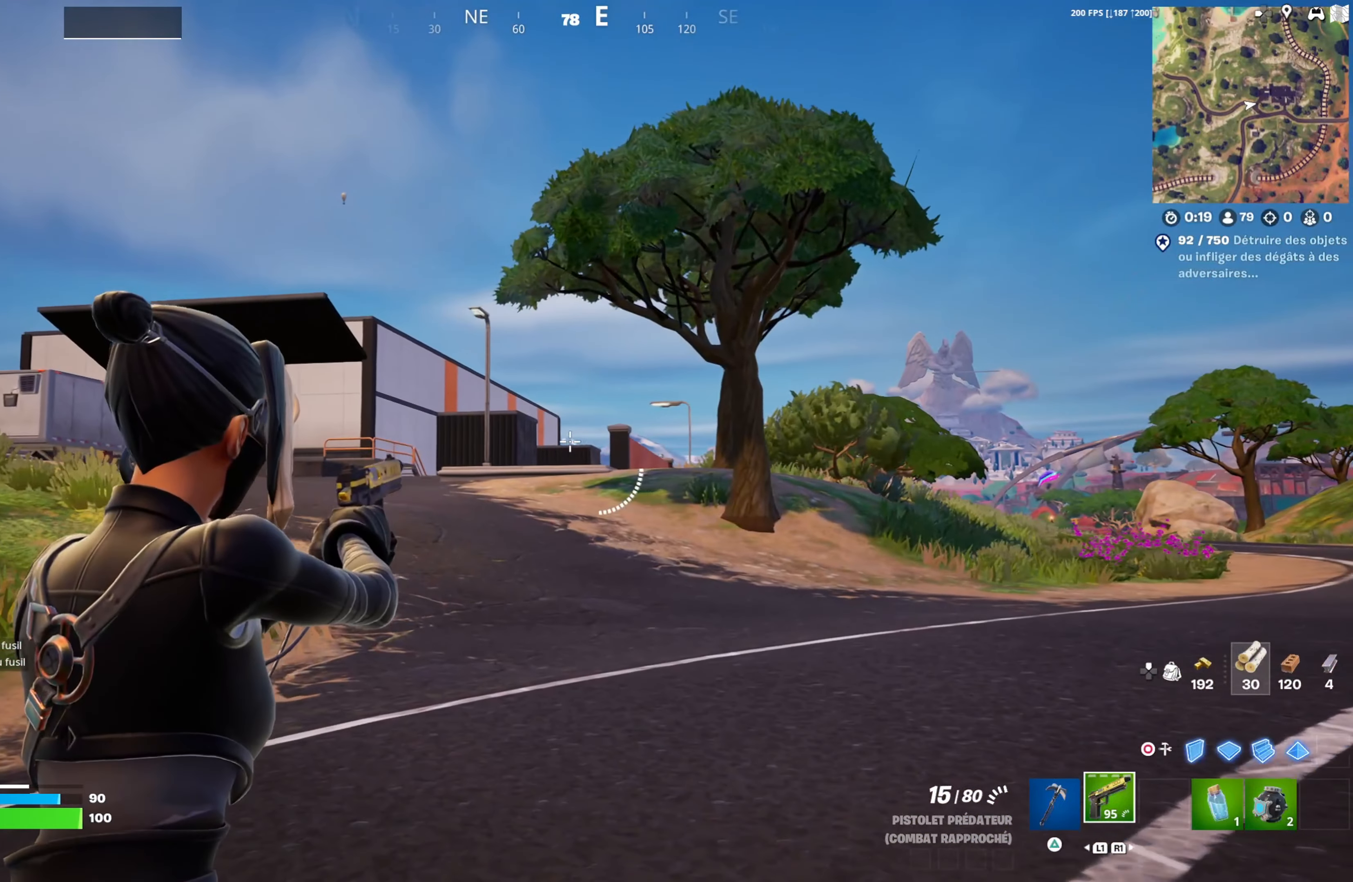
{"buttons": ["L2", "DPAD_LEFT"], "left_stick": "up-left", "right_stick": "center", "events": [[400, "DPAD_LEFT", "down"]]}
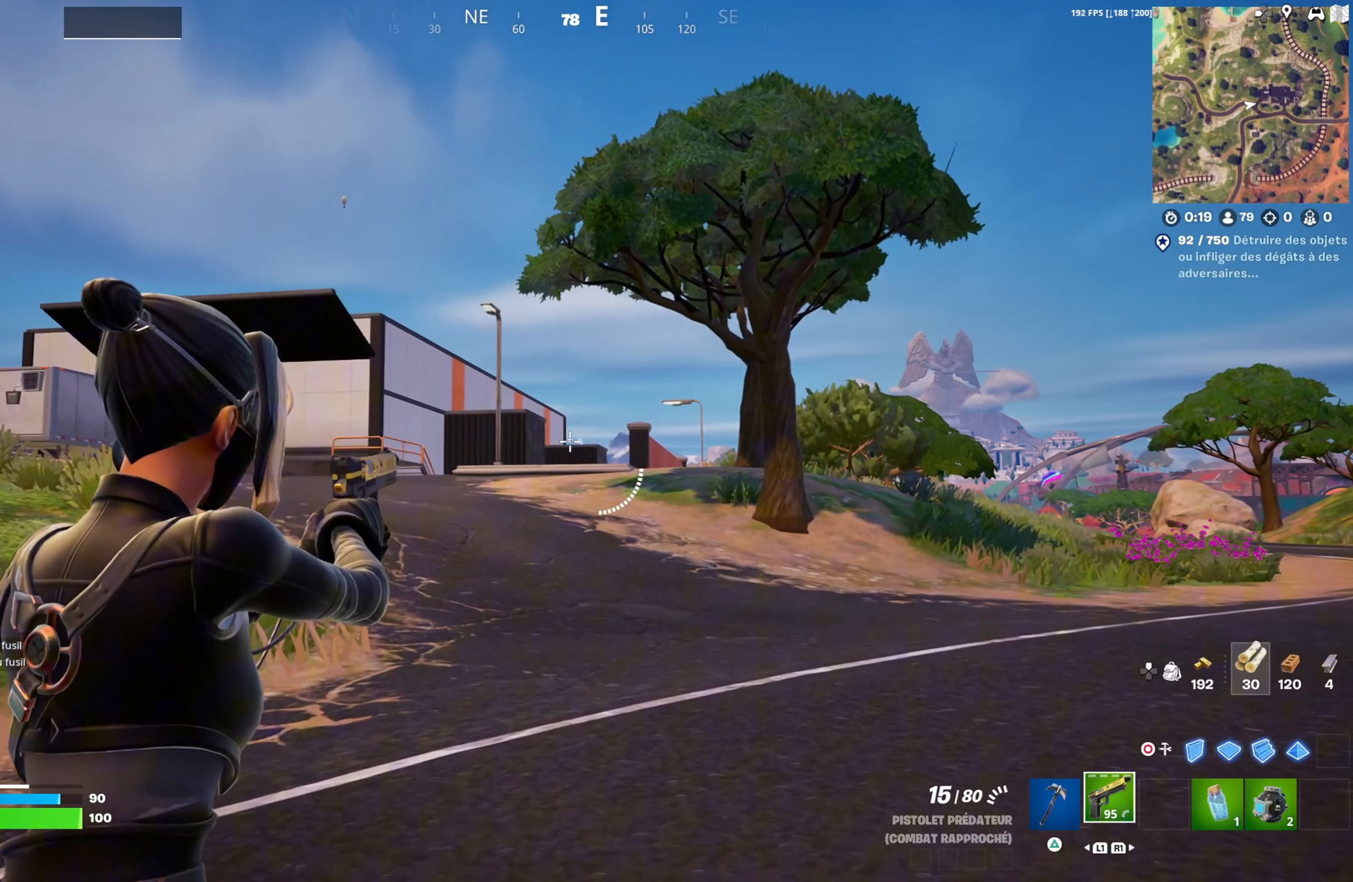
{"buttons": [], "left_stick": "up", "right_stick": "center", "events": [[17, "DPAD_LEFT", "up"], [33, "L2", "up"], [67, "left_stick", "up-right"], [333, "left_stick", "up"]]}
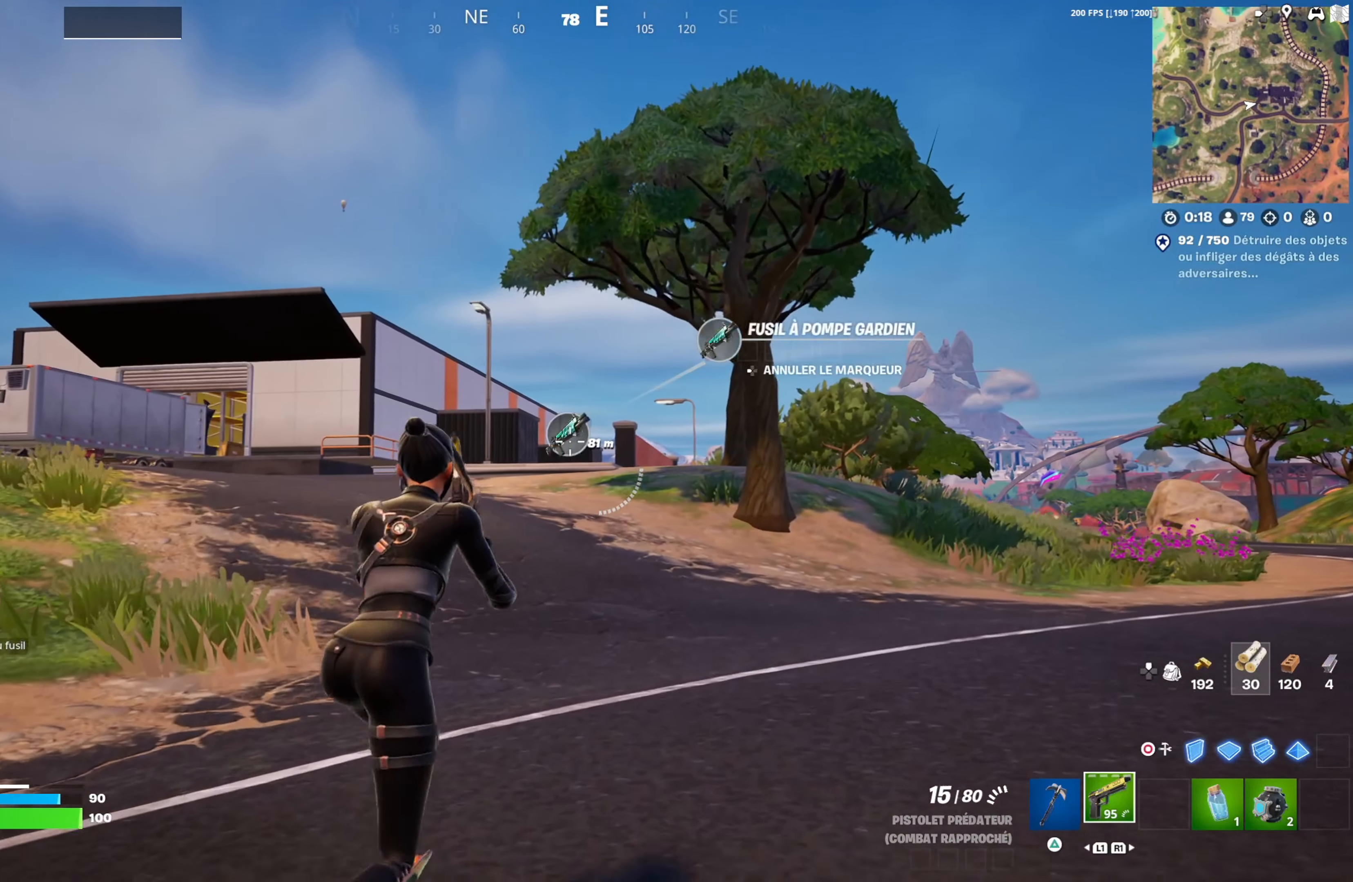
{"buttons": [], "left_stick": "up", "right_stick": "center", "events": [[183, "DPAD_RIGHT", "down"], [300, "DPAD_RIGHT", "up"]]}
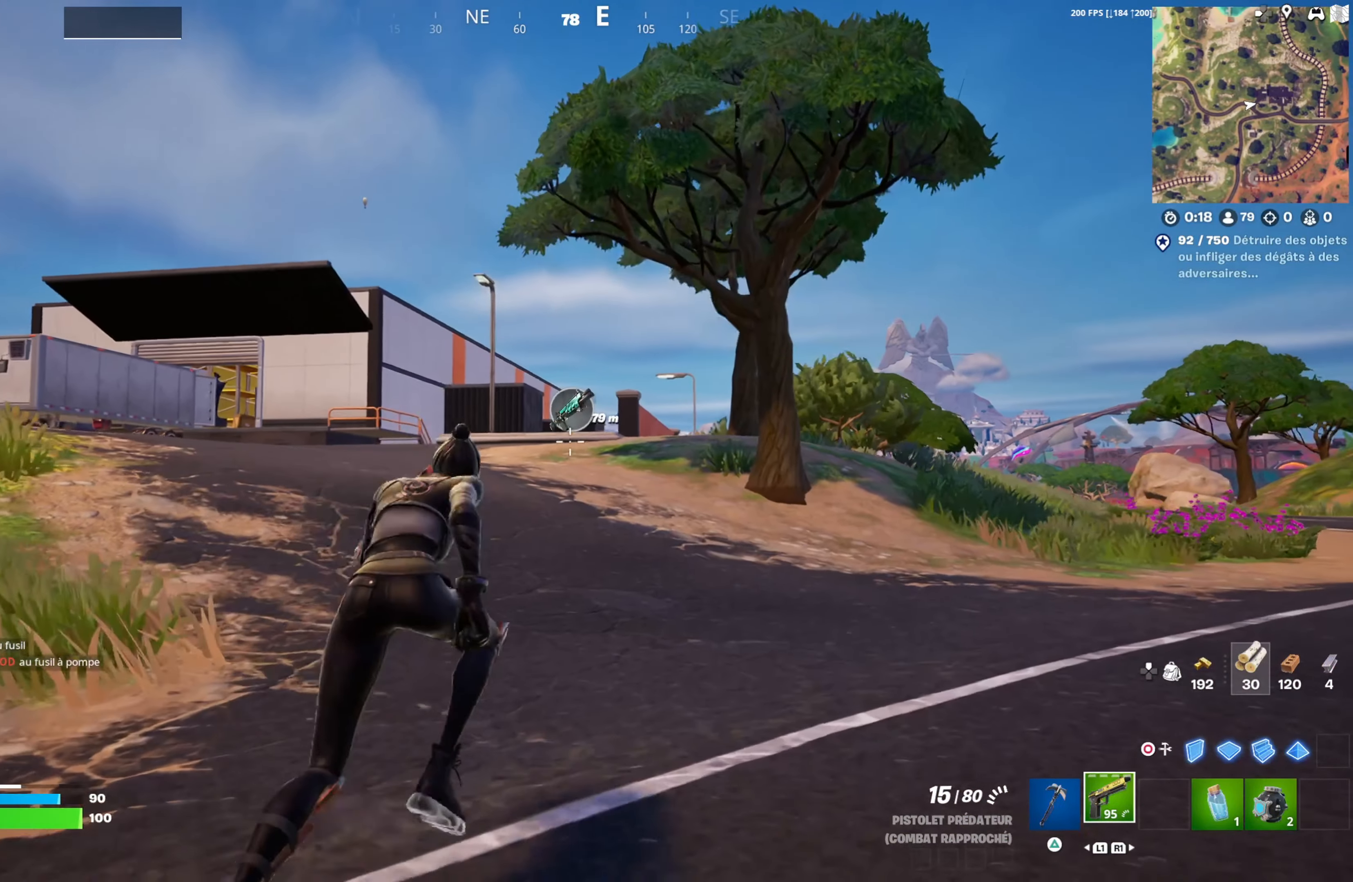
{"buttons": [], "left_stick": "up", "right_stick": "center", "events": [[183, "right_stick", "down-left"], [250, "right_stick", "center"]]}
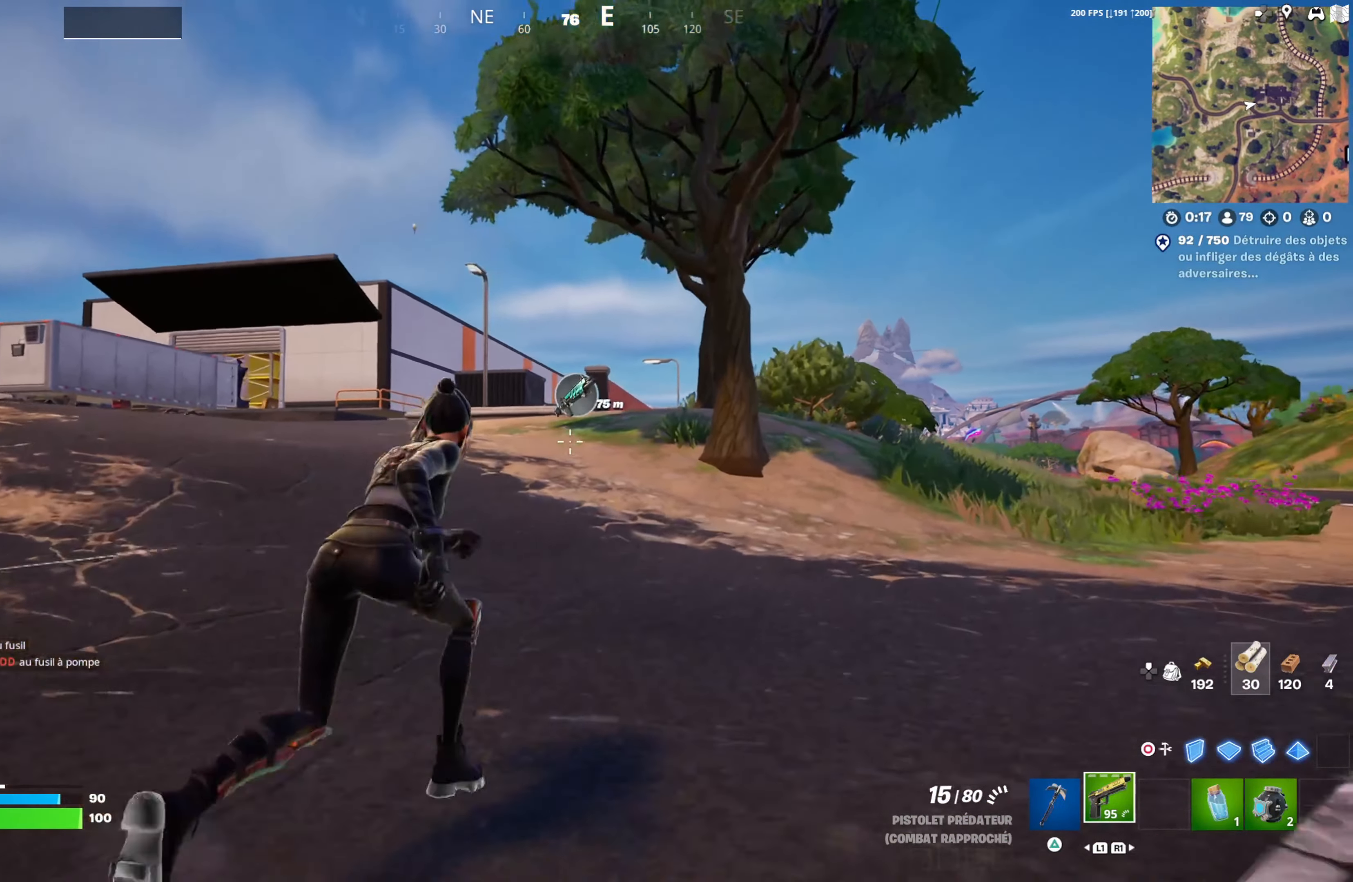
{"buttons": [], "left_stick": "up", "right_stick": "center", "events": [[50, "TRIANGLE", "down"], [133, "TRIANGLE", "up"], [367, "CROSS", "down"], [483, "CROSS", "up"]]}
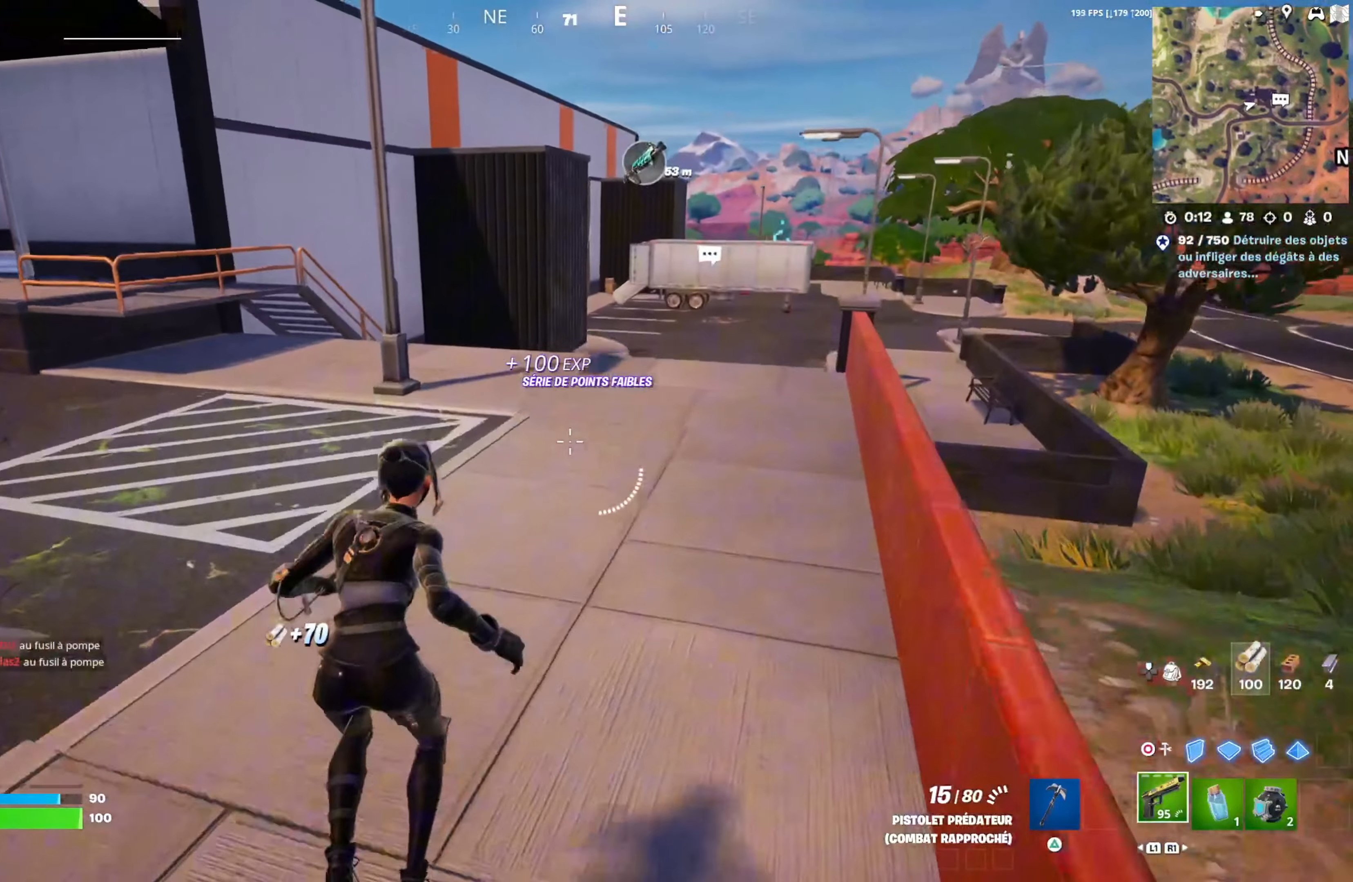
{"buttons": [], "left_stick": "up", "right_stick": "center", "events": [[283, "R3", "down"], [350, "R3", "up"]]}
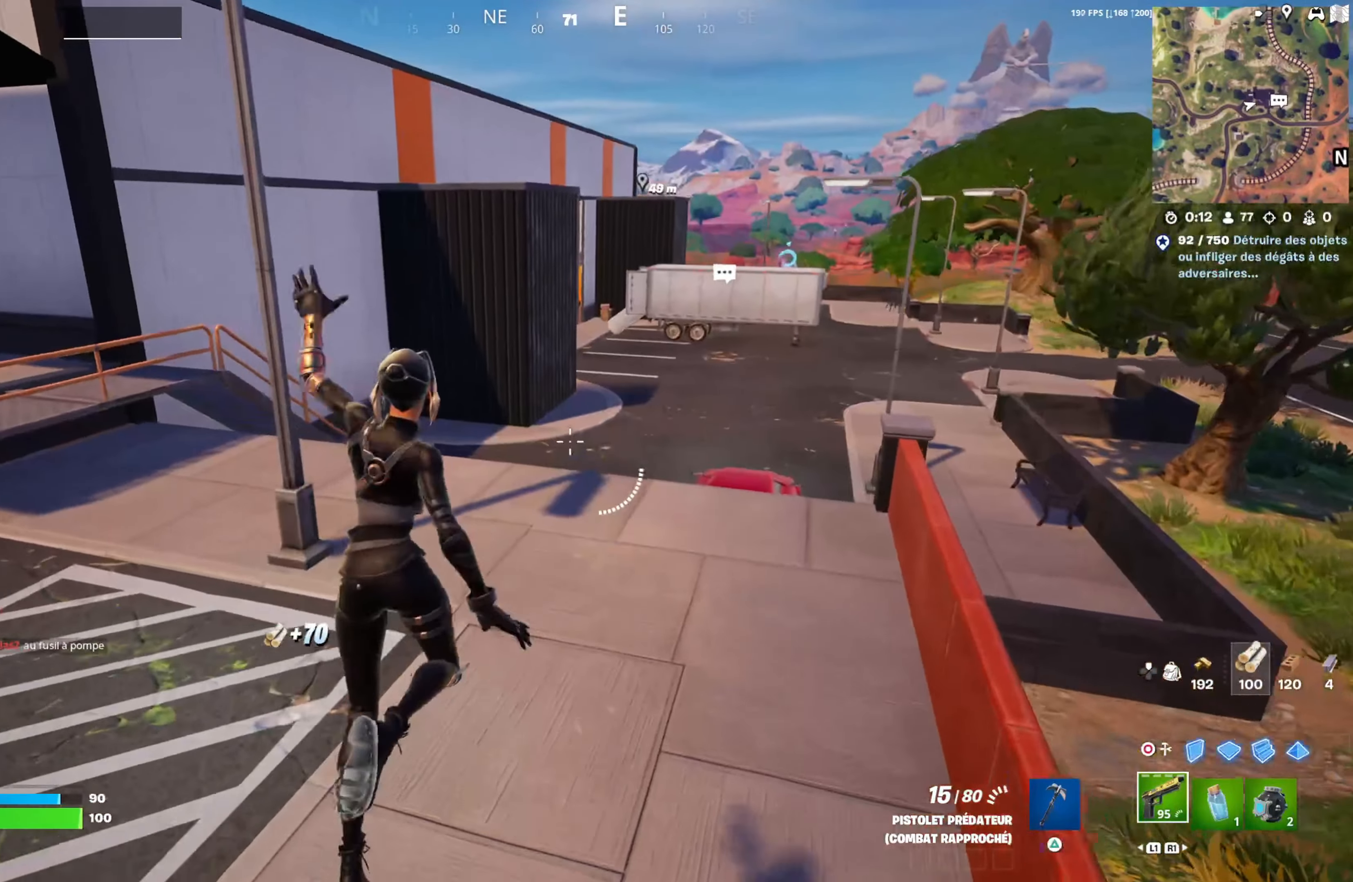
{"buttons": [], "left_stick": "up-left", "right_stick": "center", "events": [[367, "right_stick", "up-left"], [433, "left_stick", "up-left"], [467, "right_stick", "center"]]}
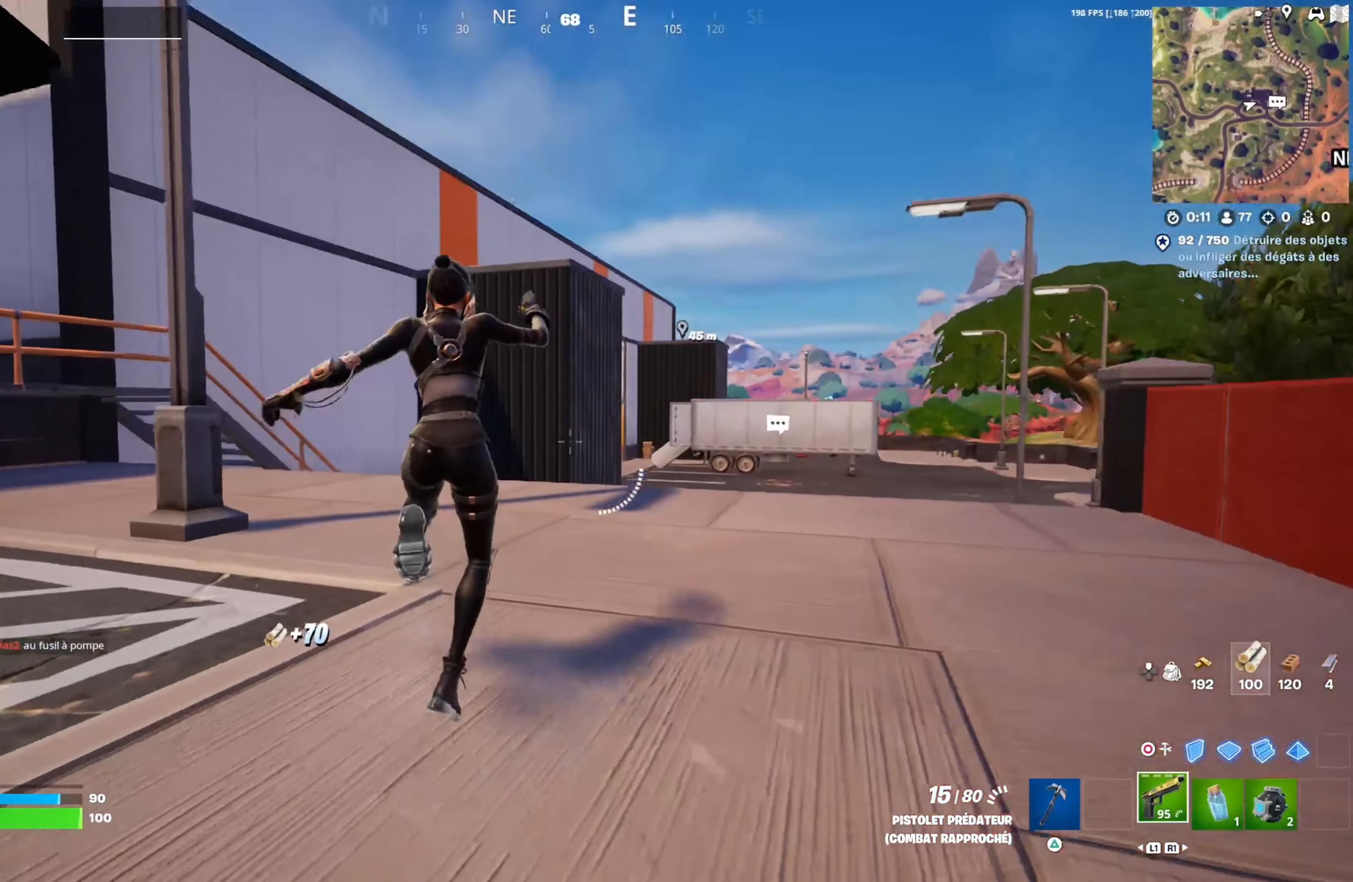
{"buttons": [], "left_stick": "up-left", "right_stick": "center", "events": [[167, "CROSS", "down"], [283, "CROSS", "up"], [433, "R3", "down"], [500, "R3", "up"]]}
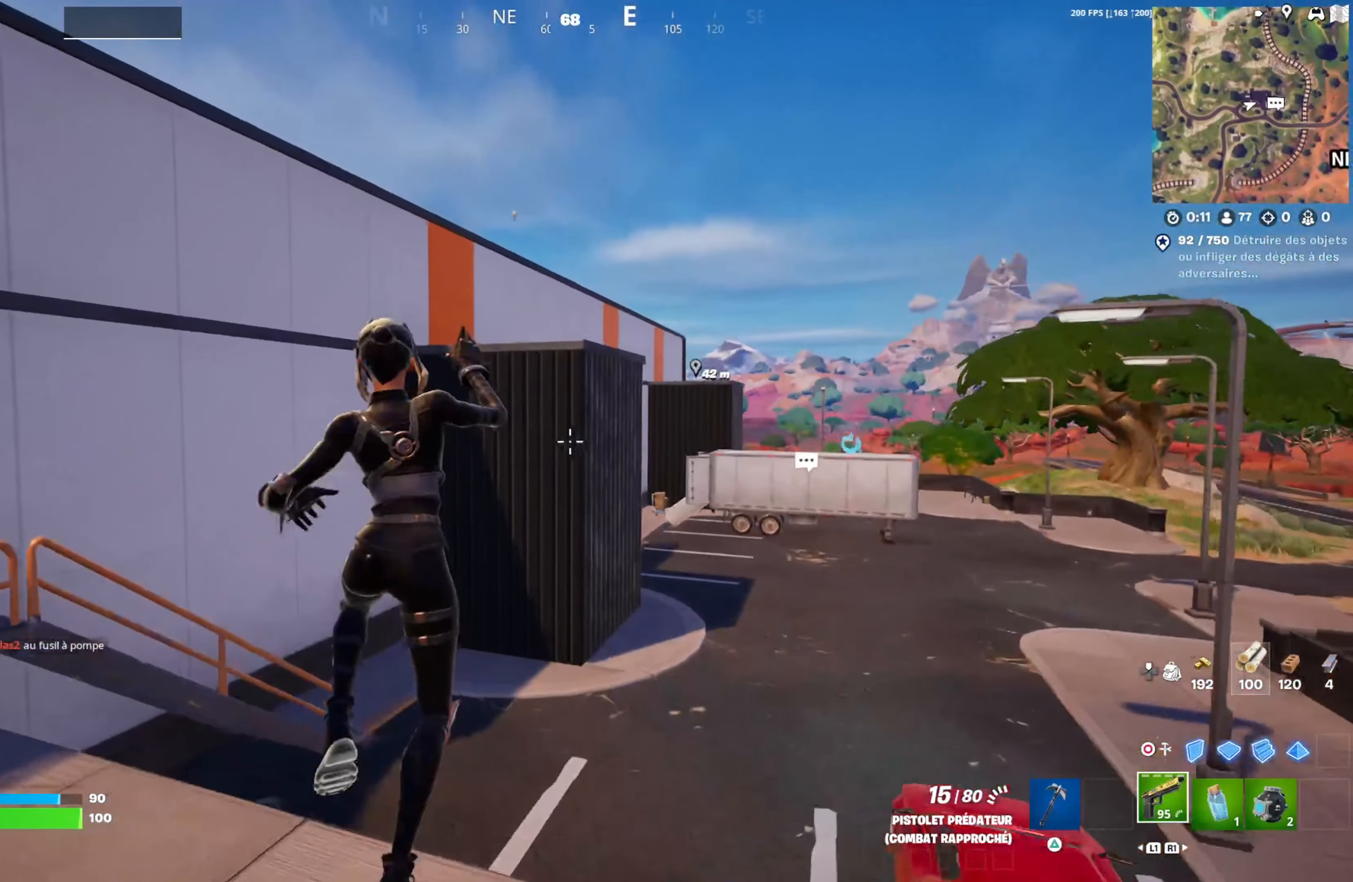
{"buttons": [], "left_stick": "up-left", "right_stick": "center", "events": [[217, "CIRCLE", "down"], [300, "CIRCLE", "up"]]}
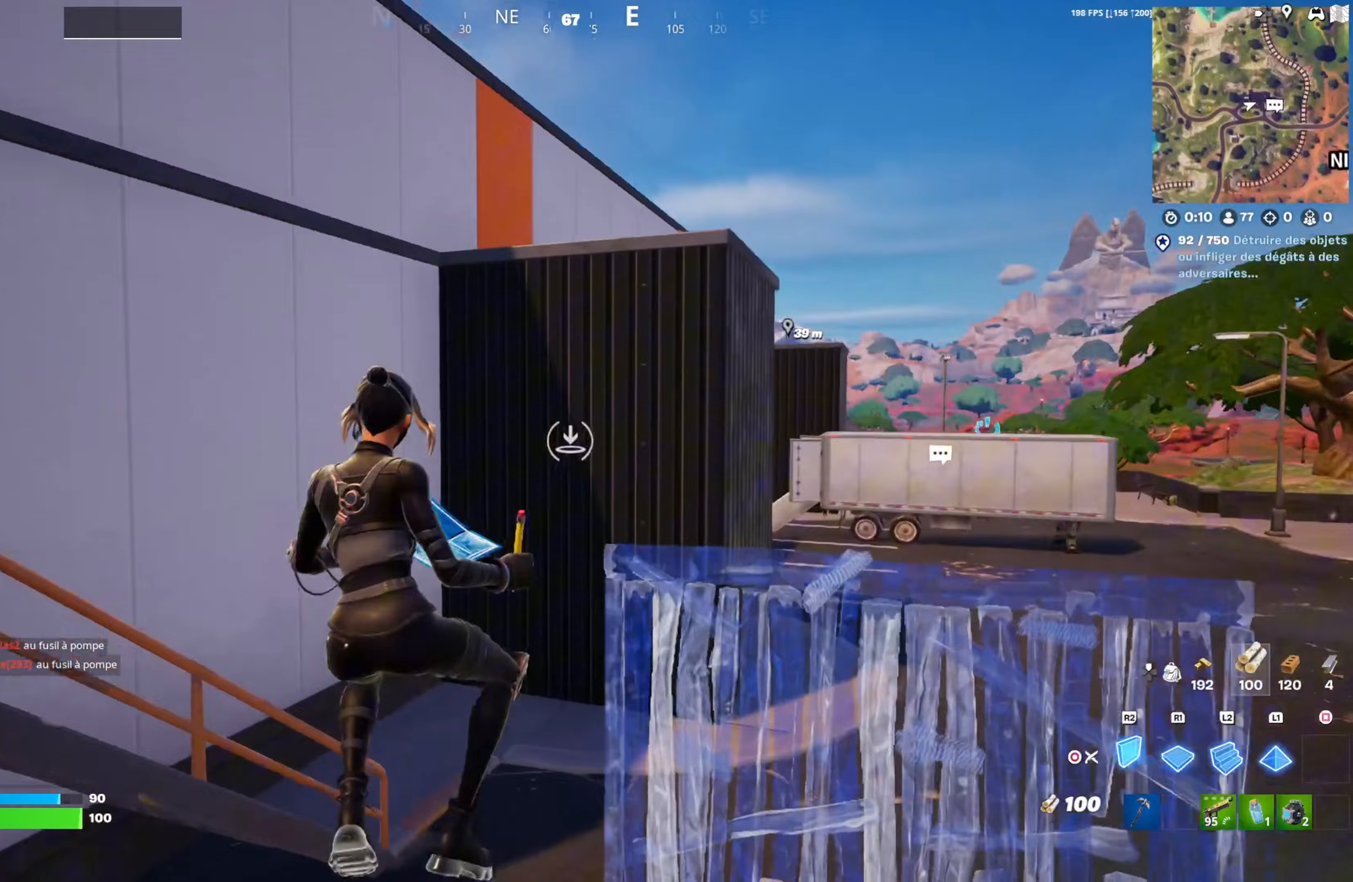
{"buttons": ["L1"], "left_stick": "up", "right_stick": "center", "events": [[100, "left_stick", "up"], [167, "L2", "down"], [333, "L2", "up"], [417, "L1", "down"], [417, "right_stick", "right"], [467, "right_stick", "center"]]}
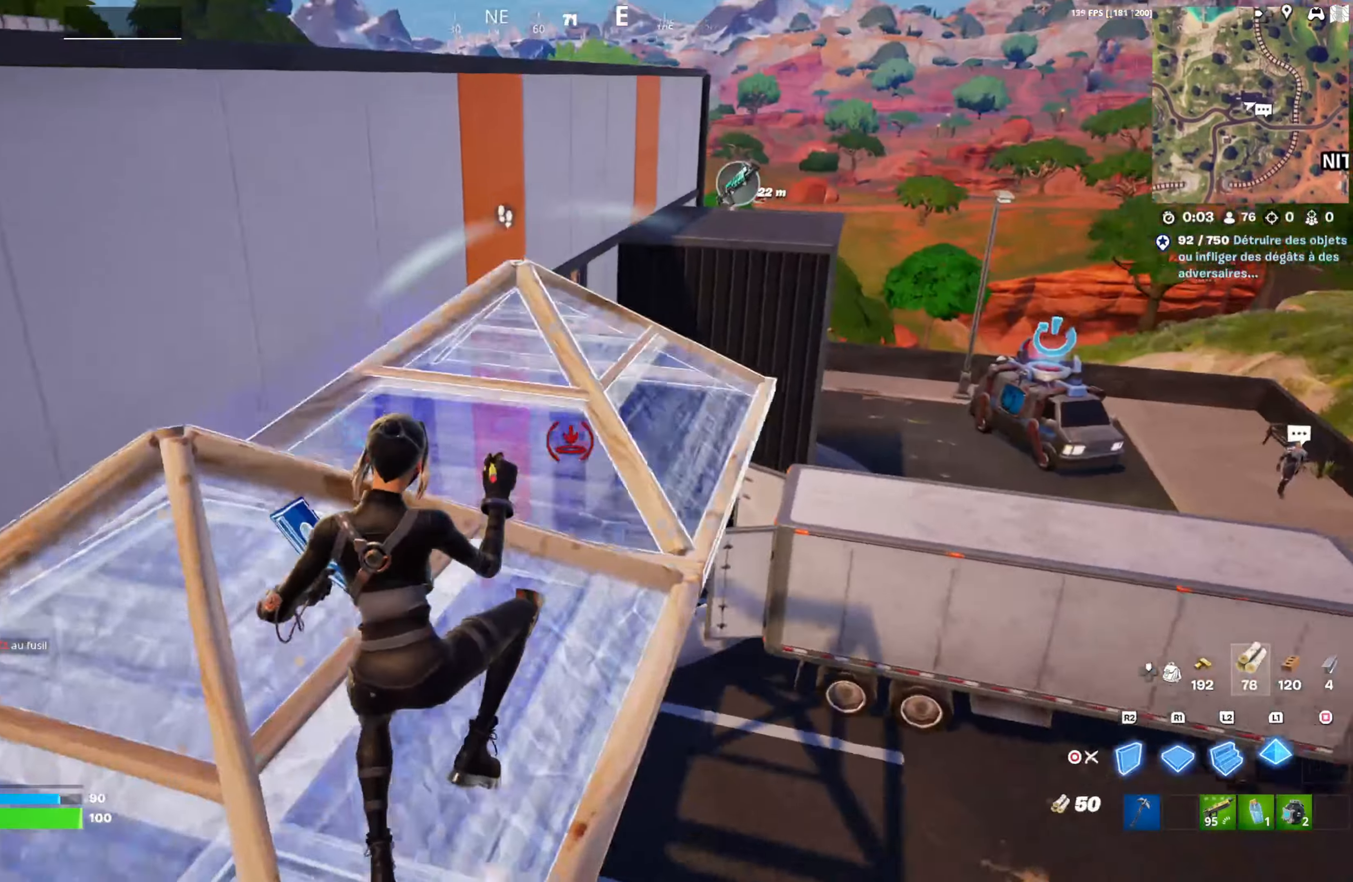
{"buttons": [], "left_stick": "up", "right_stick": "down-right", "events": [[133, "L1", "up"], [167, "CIRCLE", "down"], [217, "CIRCLE", "up"], [317, "DPAD_RIGHT", "down"], [400, "right_stick", "down-right"], [450, "DPAD_RIGHT", "up"]]}
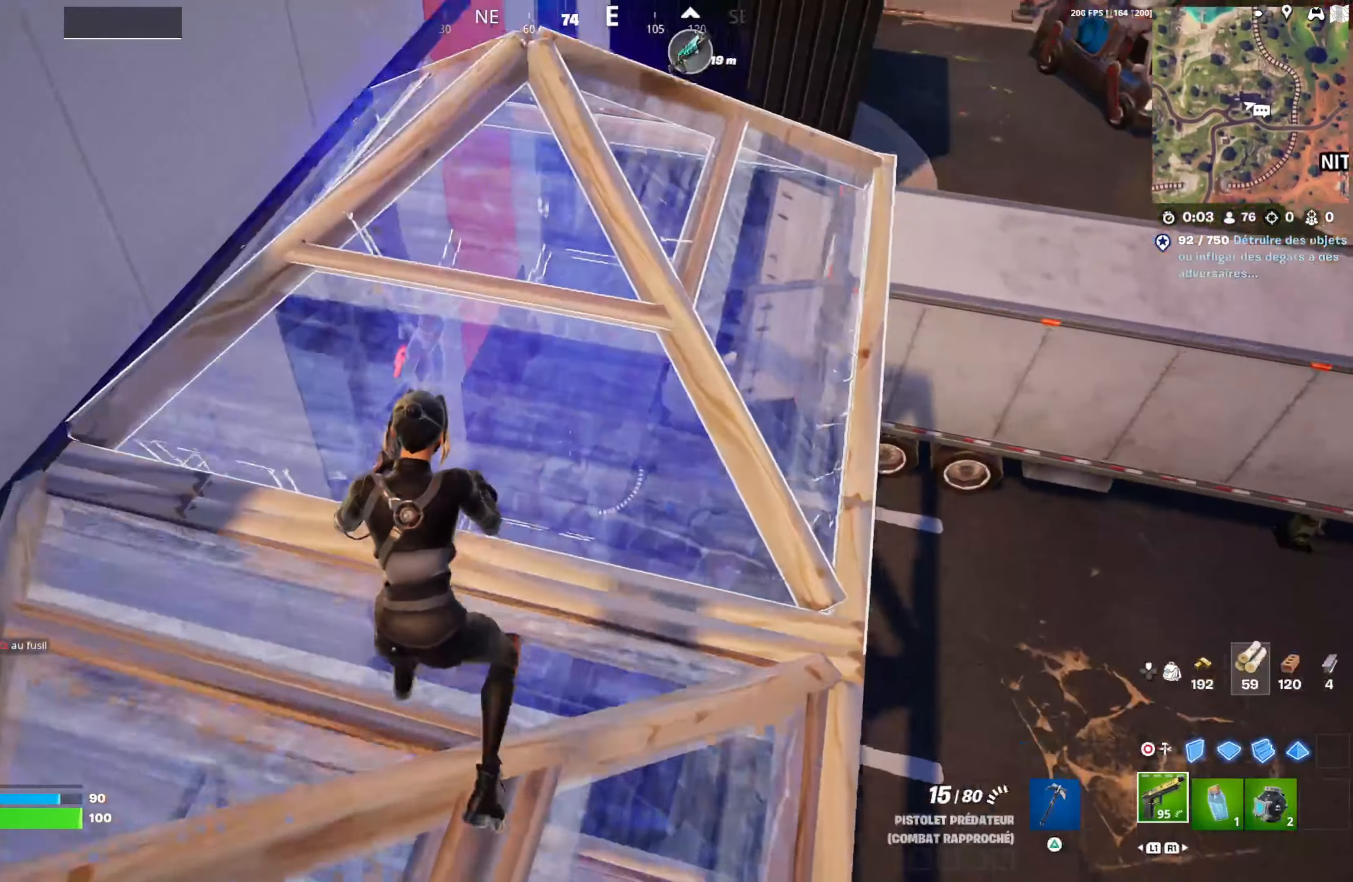
{"buttons": [], "left_stick": "up", "right_stick": "center", "events": [[17, "right_stick", "center"], [217, "CROSS", "down"], [283, "CROSS", "up"], [383, "CIRCLE", "down"], [467, "CIRCLE", "up"]]}
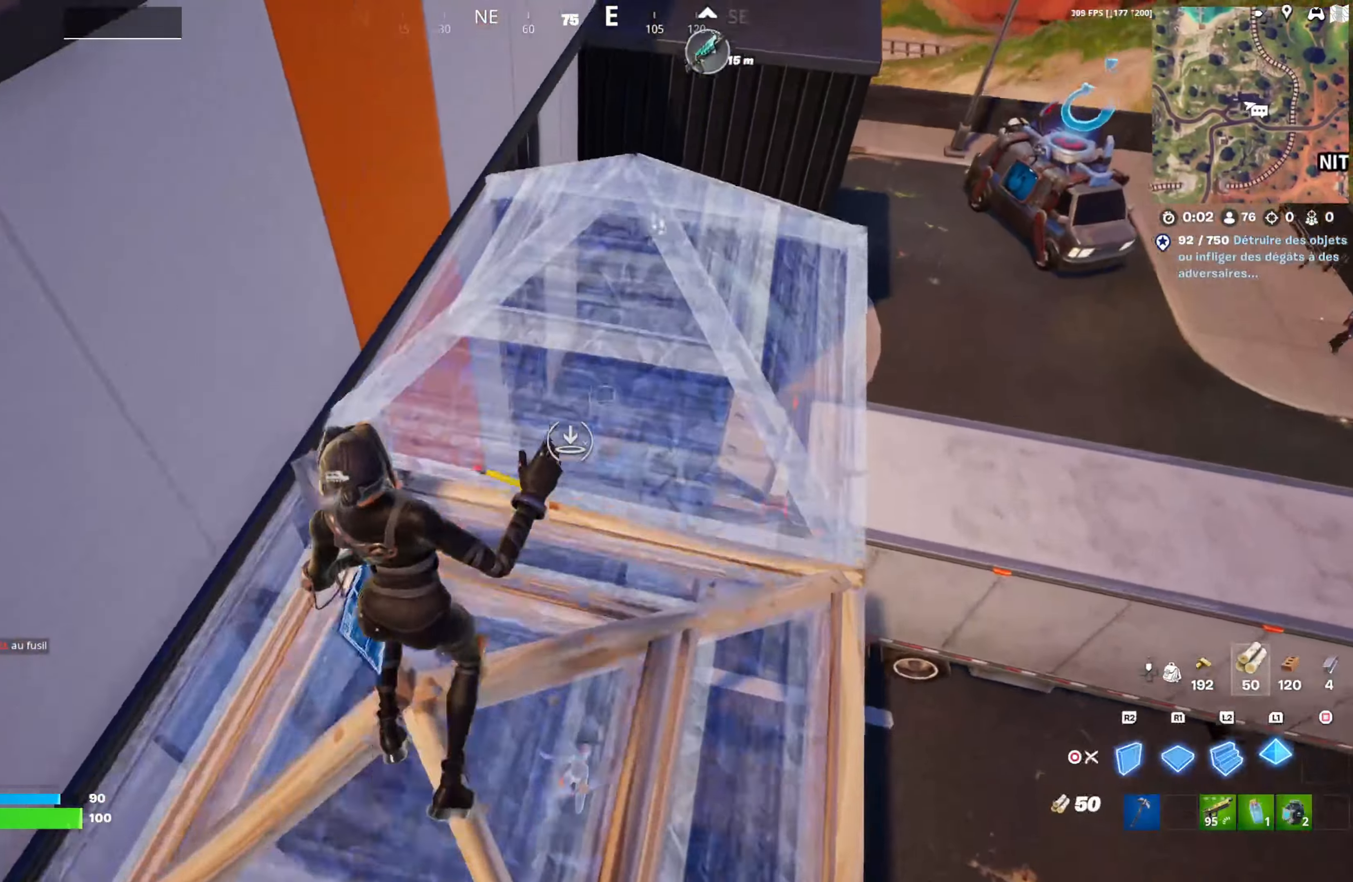
{"buttons": ["CIRCLE"], "left_stick": "up", "right_stick": "center", "events": [[117, "L1", "down"], [250, "right_stick", "up-right"], [333, "right_stick", "center"], [467, "CIRCLE", "down"], [467, "L1", "up"]]}
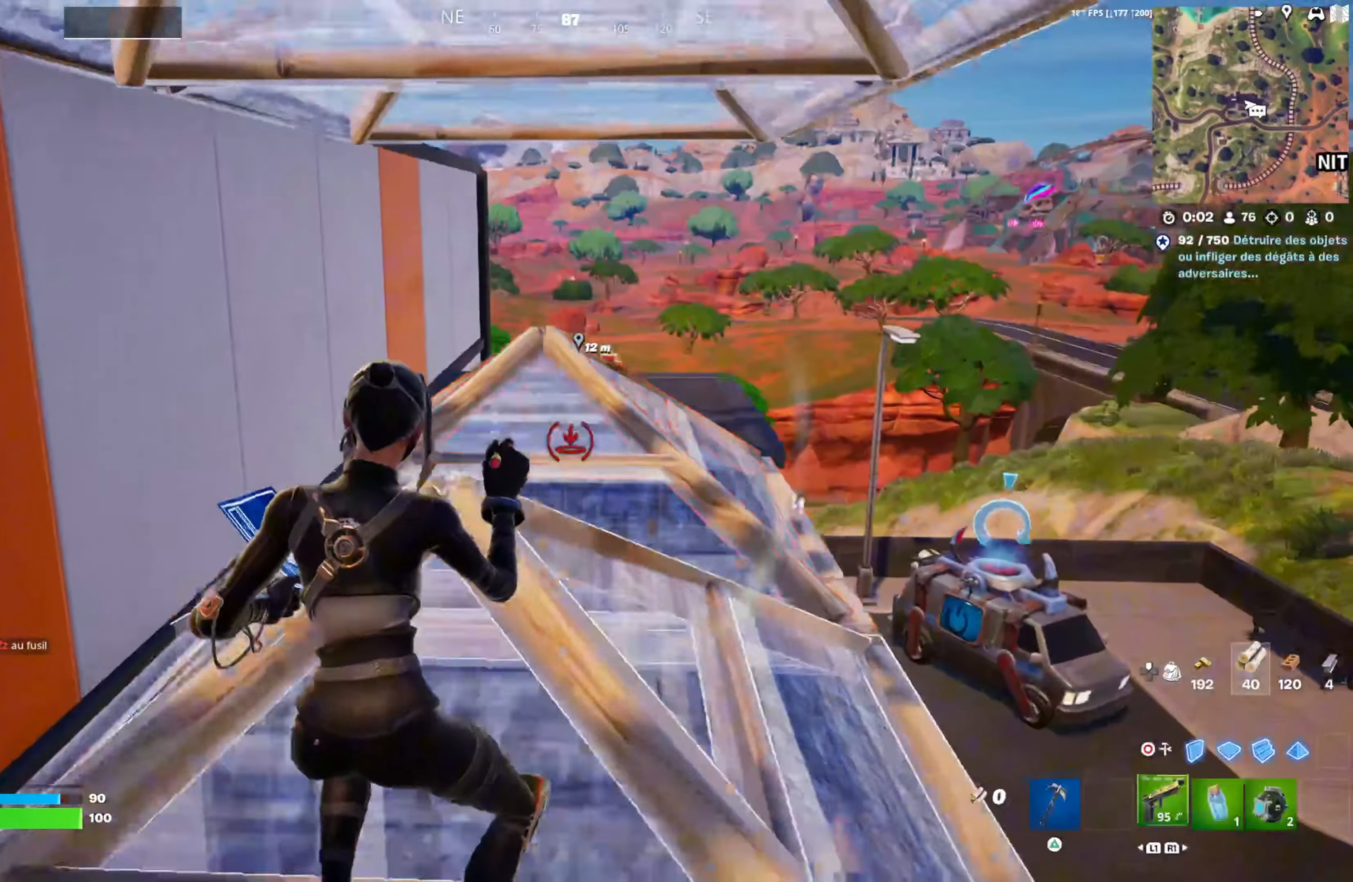
{"buttons": [], "left_stick": "up", "right_stick": "center", "events": [[33, "CIRCLE", "up"], [133, "DPAD_RIGHT", "down"], [167, "right_stick", "down-right"], [250, "DPAD_RIGHT", "up"], [283, "right_stick", "center"]]}
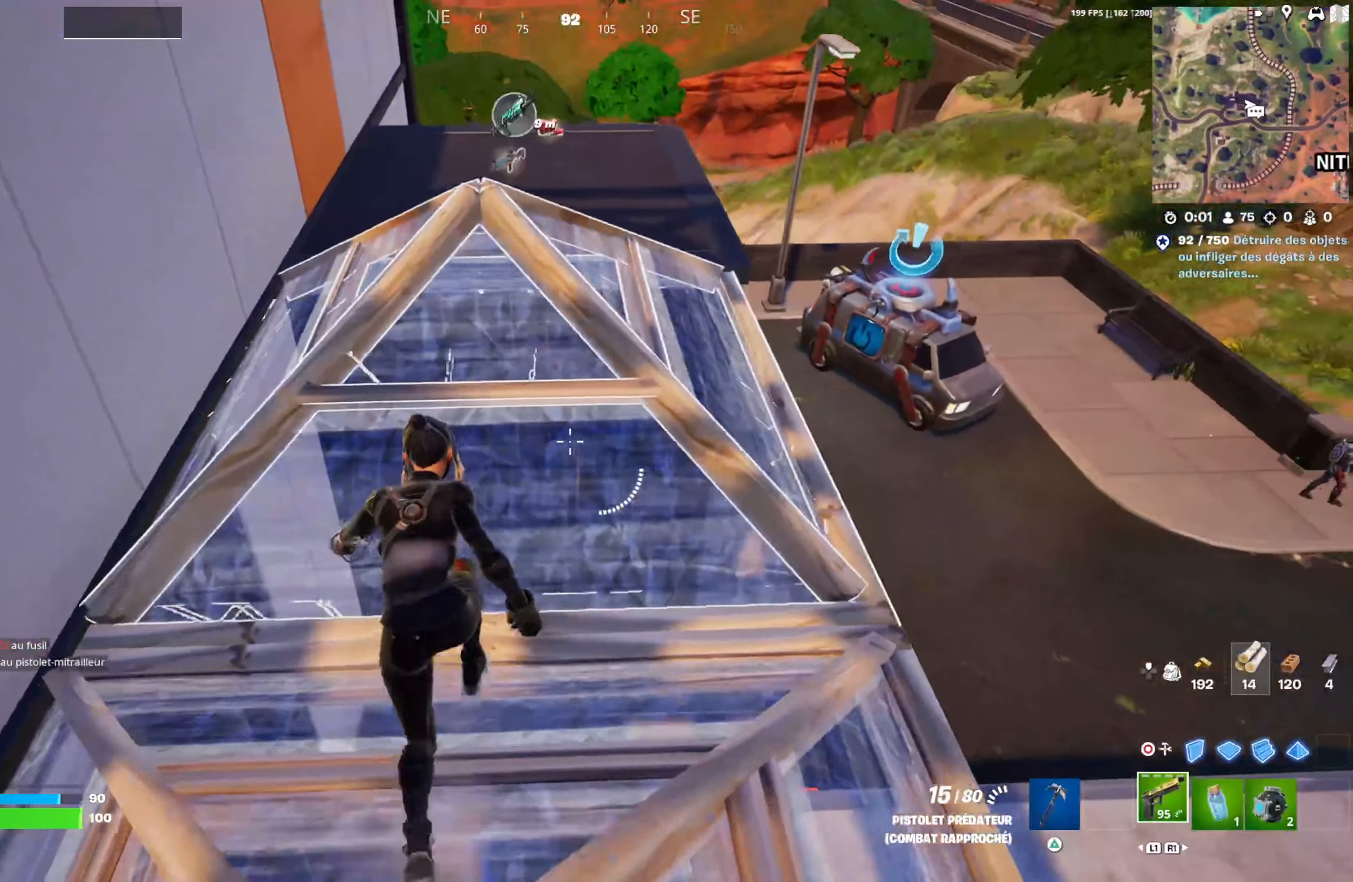
{"buttons": [], "left_stick": "up", "right_stick": "center", "events": [[83, "left_stick", "up-left"], [217, "right_stick", "up"], [300, "right_stick", "center"], [383, "left_stick", "up"]]}